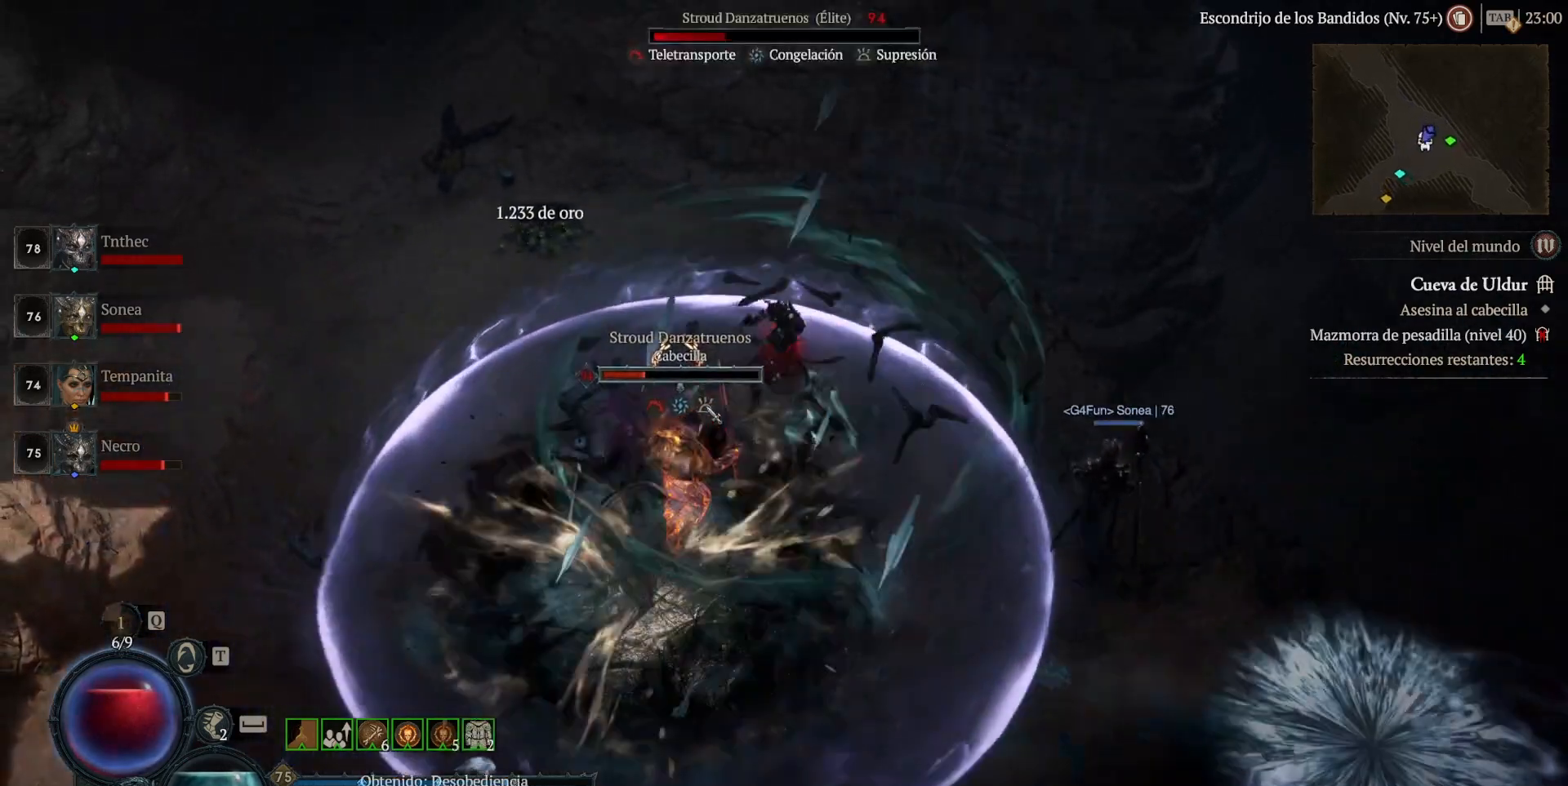
Gameplay with keyboard and mouse; each line is a JSON object with the keys and mouse buttons held at the frame after it. "events" lists presses ("down") and releases ("up") of "a", "caps_lock", "ctrl", "d", "return", "s", "shift_l", "shift_r", "space", "tab", "w", "mouse_left", "mouse_wheel" and "mouse_right" between this image and that frame as [ms after this image, input, new state], when the widget could be followed in between. "mouse_left", "mouse_wheel", "mouse_right" = the "left", "wheel", "right" buttons of the "mouse" list. No other keys are recorded. "wheel" means that the mouse wheel is clicked or scrolled. Not read: mouse_move.
{"keys": ["shift_l"], "mouse": ["left"], "events": [[80, "mouse_left", "down"], [200, "mouse_left", "up"], [280, "shift_l", "down"], [360, "mouse_left", "down"]]}
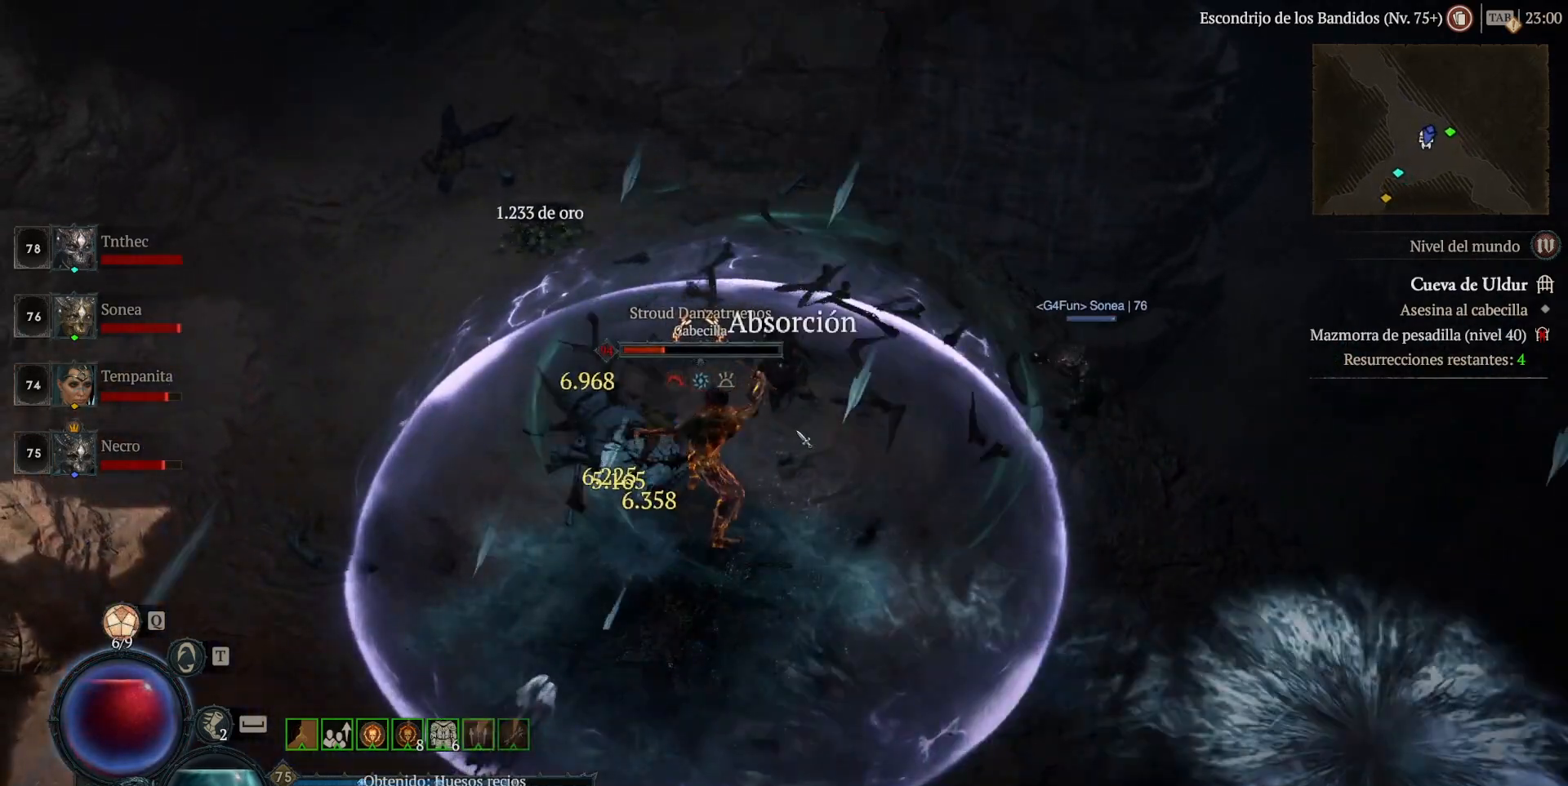
{"keys": ["shift_l"], "mouse": ["right"], "events": [[40, "mouse_left", "up"], [80, "shift_l", "up"], [160, "mouse_left", "down"], [320, "mouse_left", "up"], [320, "shift_l", "down"], [440, "mouse_right", "down"]]}
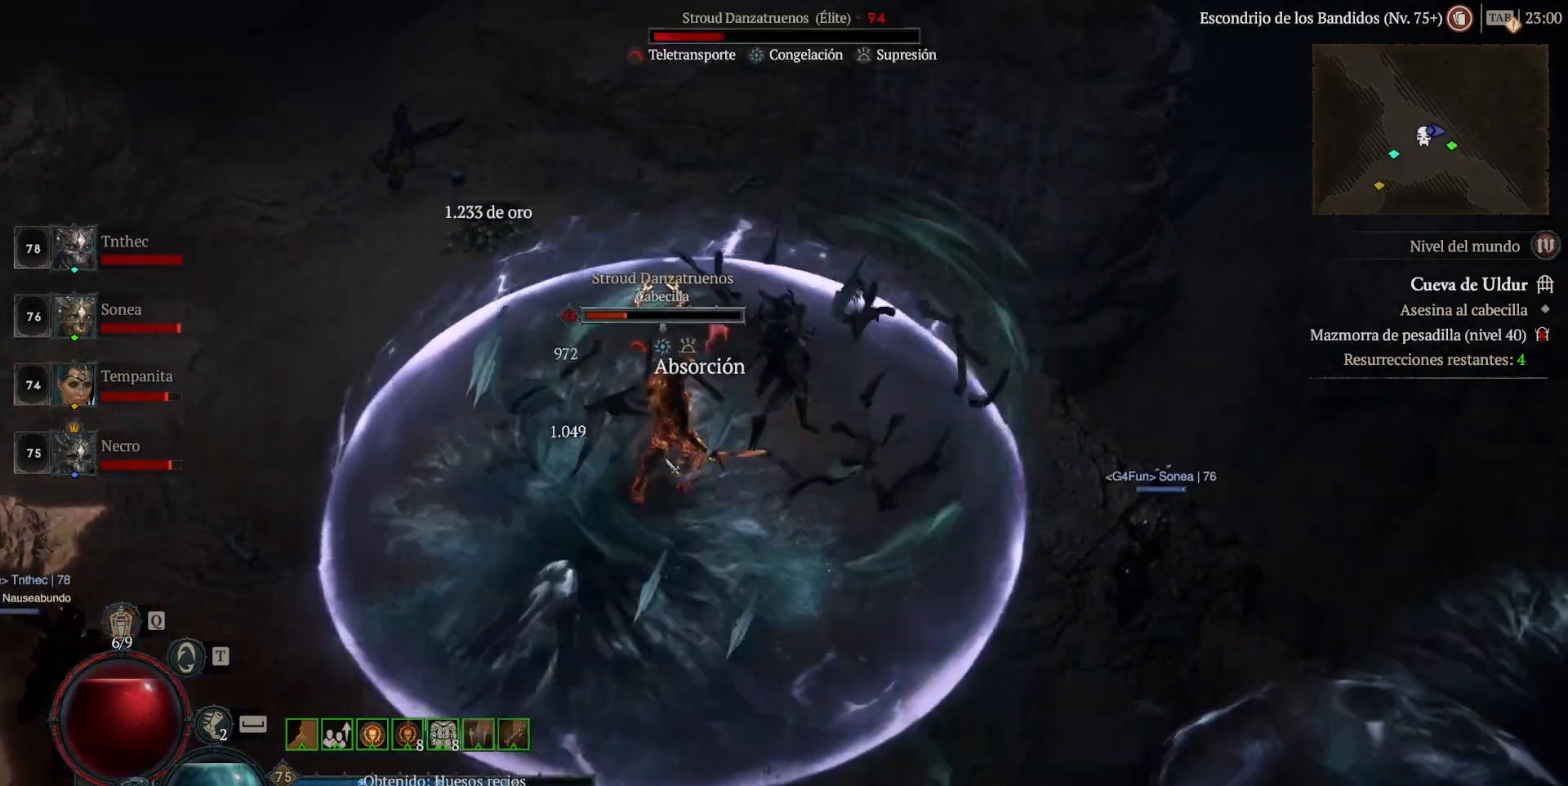
{"keys": ["shift_l"], "mouse": ["right"], "events": [[80, "mouse_right", "up"], [160, "mouse_right", "down"], [320, "mouse_right", "up"], [400, "mouse_right", "down"]]}
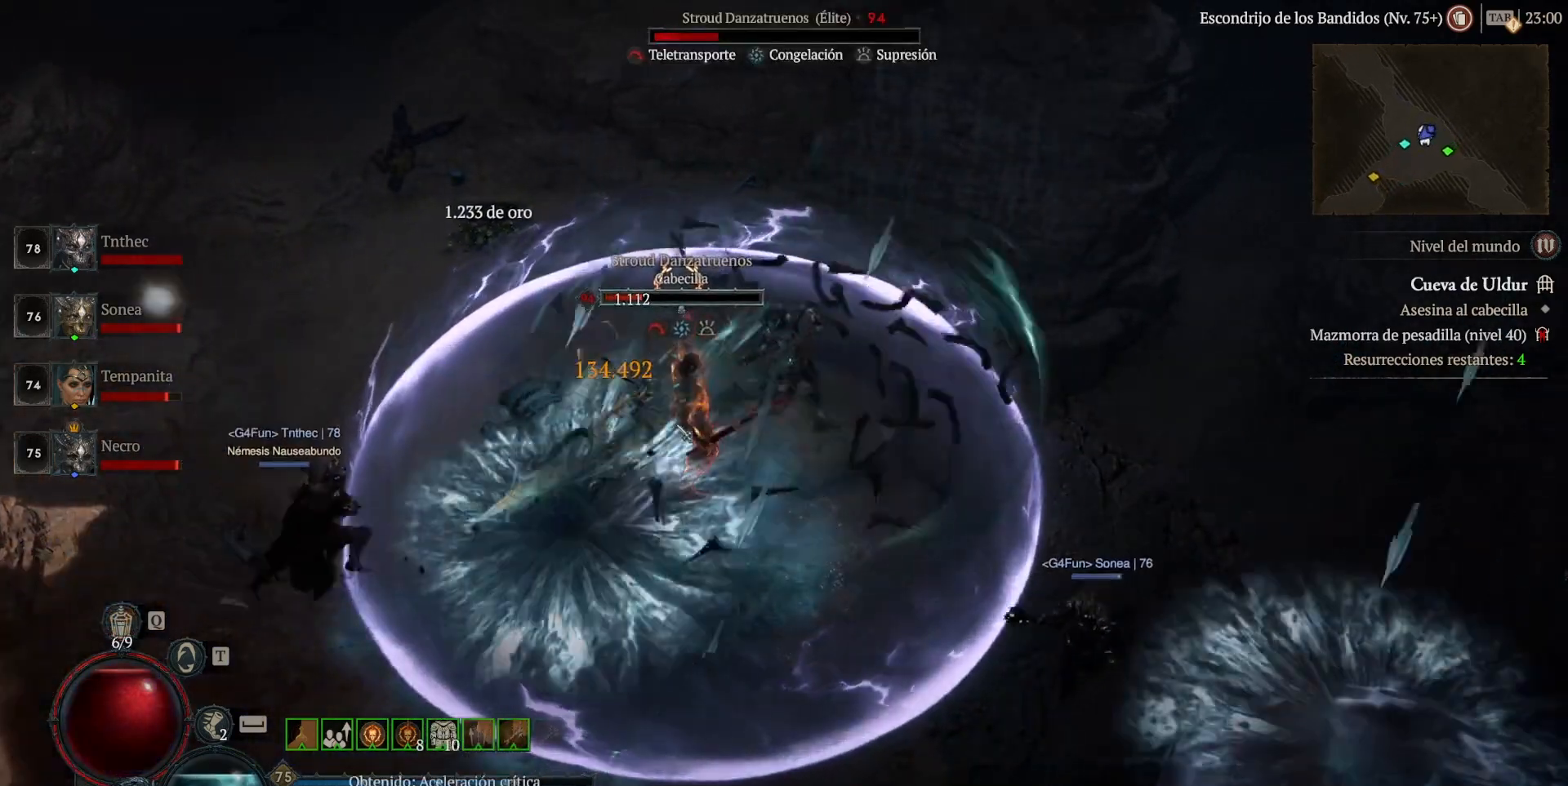
{"keys": ["shift_l"], "mouse": [], "events": [[40, "mouse_right", "up"], [160, "mouse_right", "down"], [240, "mouse_right", "up"], [320, "mouse_right", "down"], [480, "mouse_right", "up"]]}
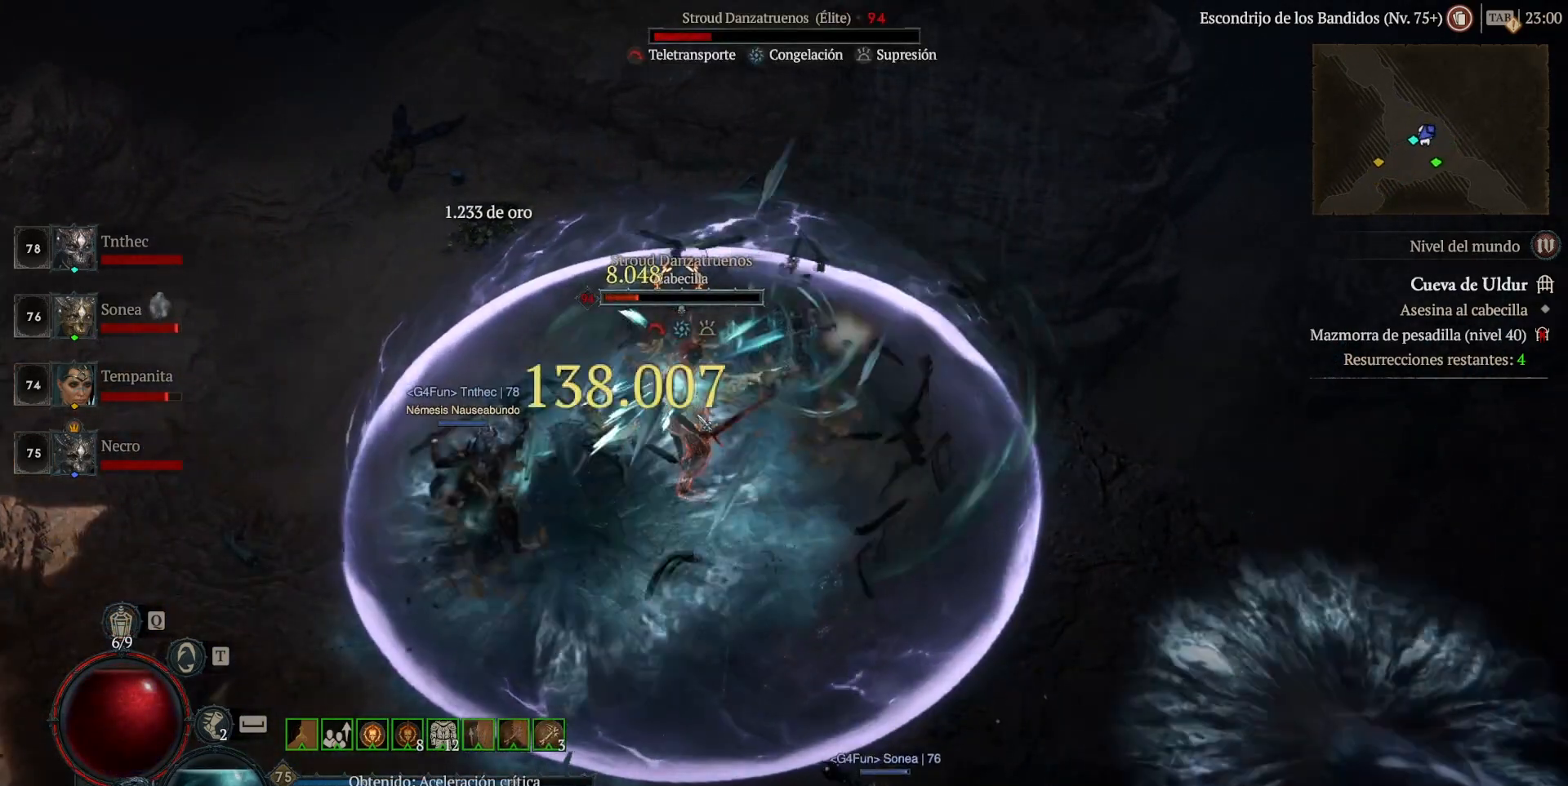
{"keys": ["shift_l"], "mouse": [], "events": [[40, "mouse_right", "down"], [200, "mouse_right", "up"], [280, "mouse_right", "down"], [400, "mouse_right", "up"]]}
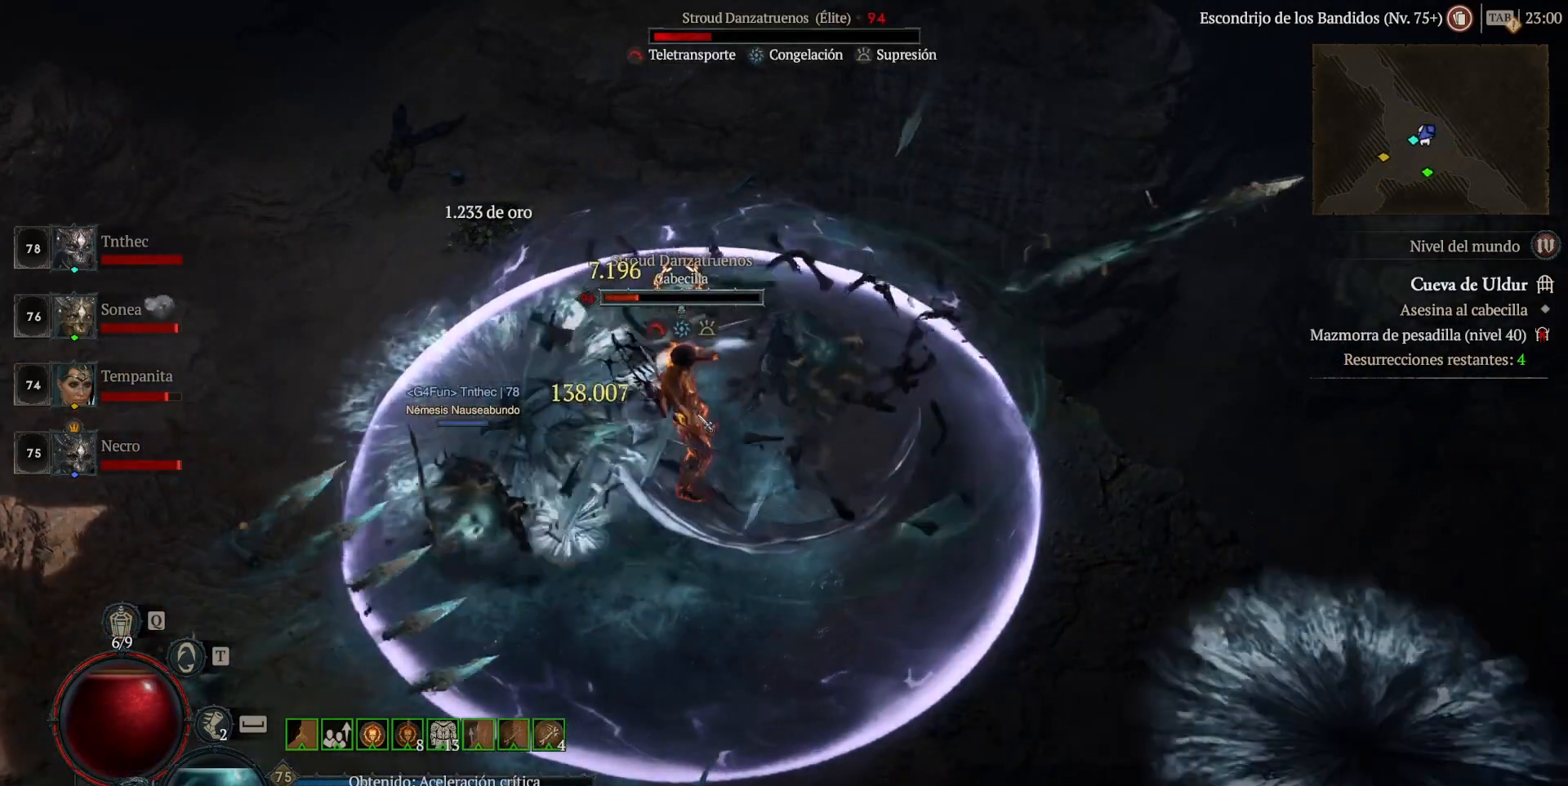
{"keys": ["shift_l"], "mouse": ["right"], "events": [[40, "mouse_right", "down"], [160, "mouse_right", "up"], [280, "mouse_right", "down"], [400, "mouse_right", "up"], [520, "mouse_right", "down"]]}
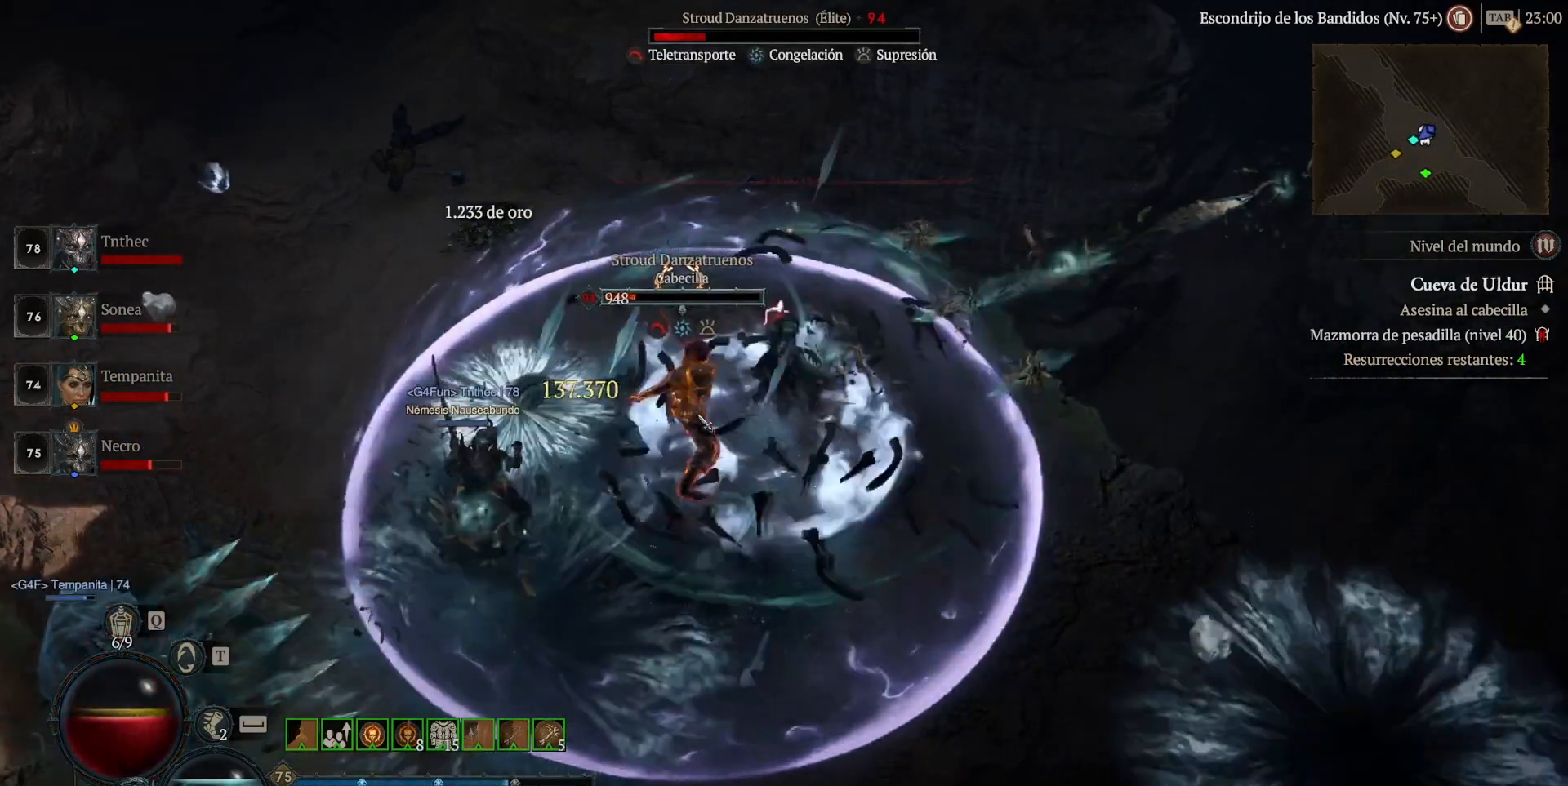
{"keys": ["shift_l"], "mouse": ["right"], "events": [[120, "mouse_right", "up"], [200, "mouse_right", "down"], [360, "mouse_right", "up"], [440, "mouse_right", "down"]]}
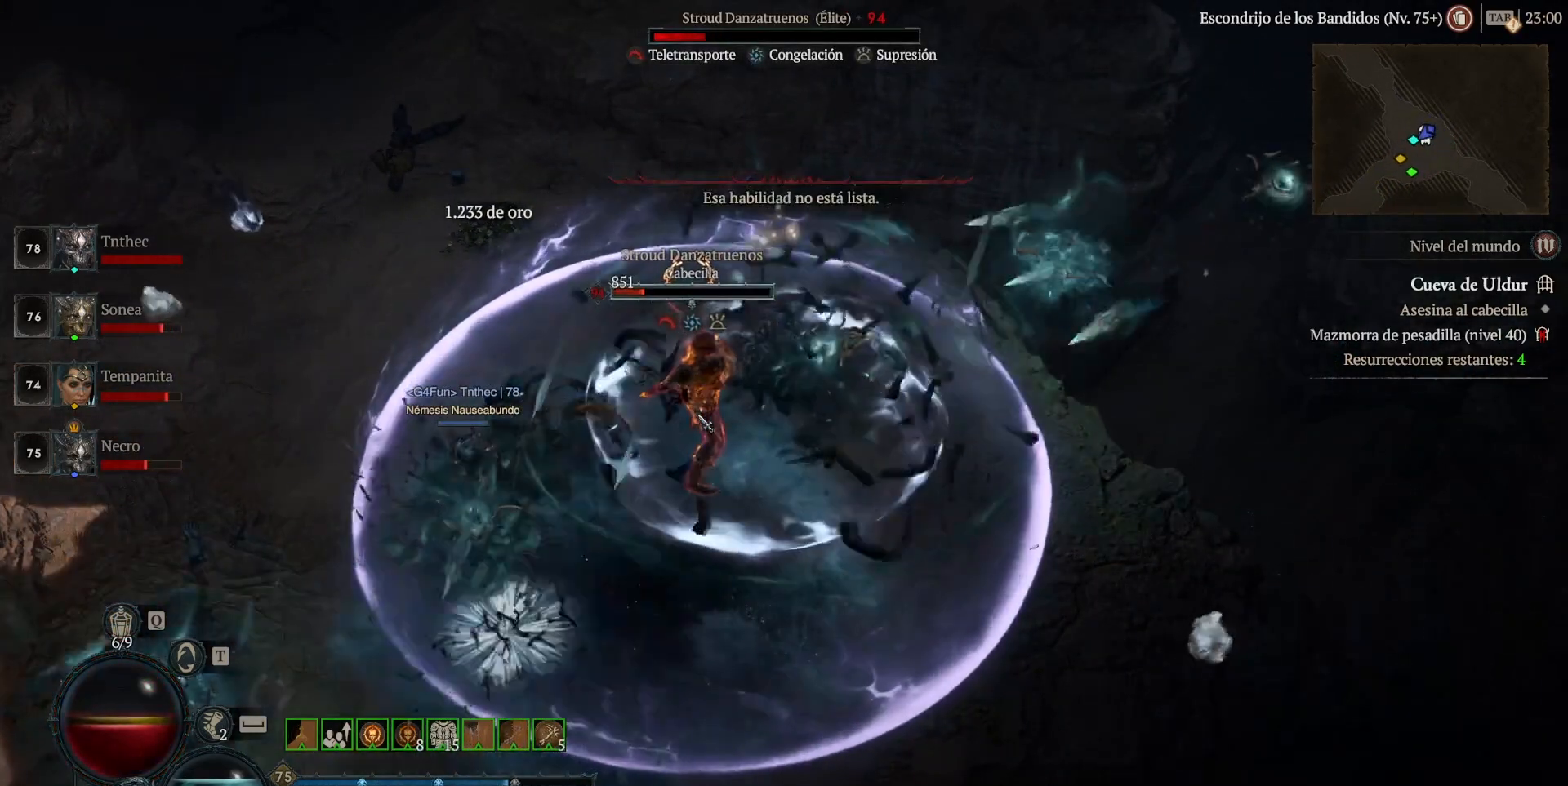
{"keys": ["shift_l"], "mouse": [], "events": [[120, "mouse_right", "up"], [200, "mouse_right", "down"], [320, "mouse_right", "up"], [400, "mouse_right", "down"], [520, "mouse_right", "up"]]}
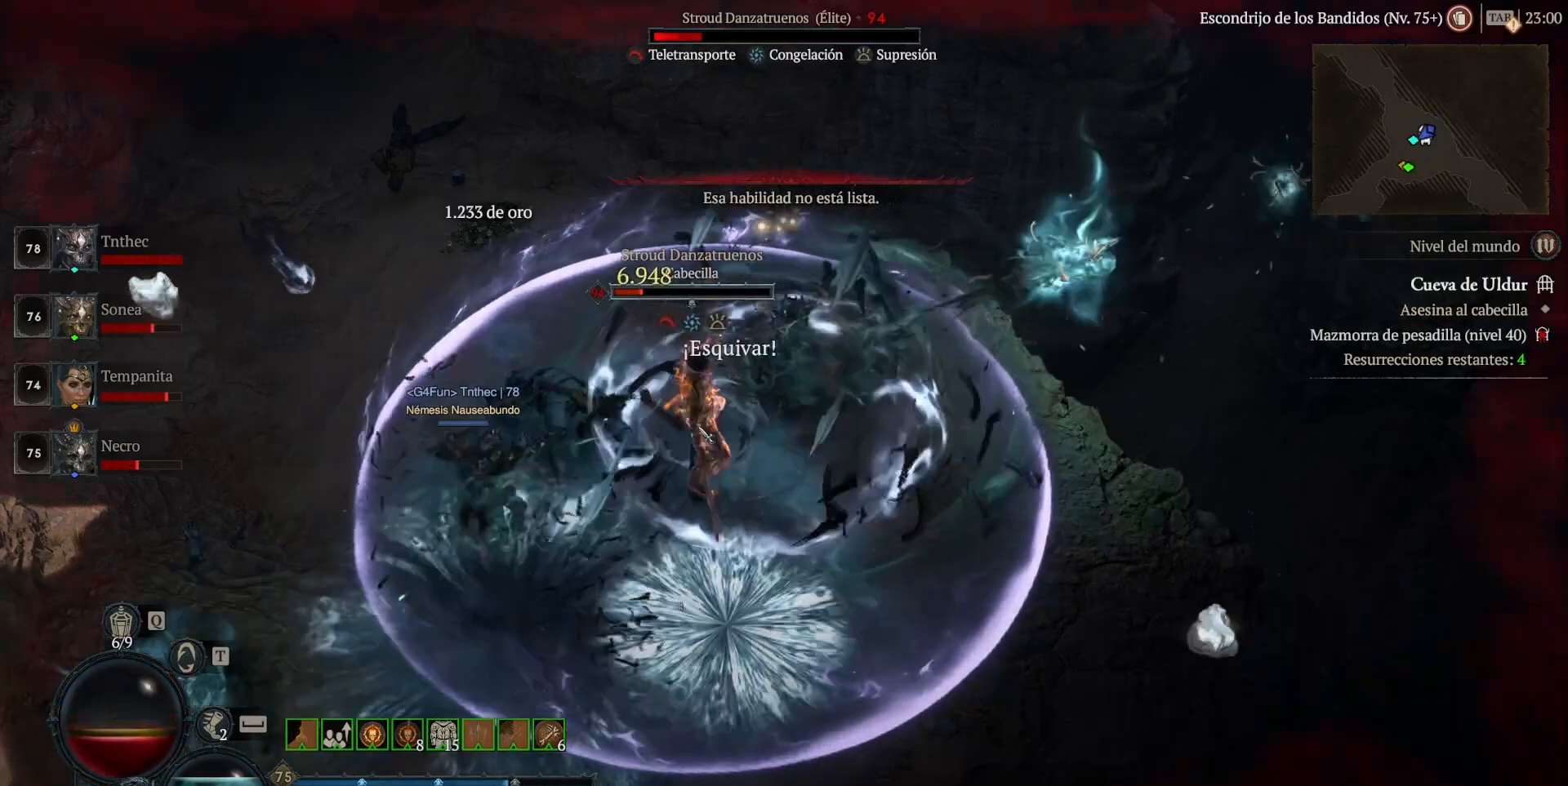
{"keys": [], "mouse": ["left"], "events": [[80, "shift_l", "up"], [160, "mouse_left", "down"]]}
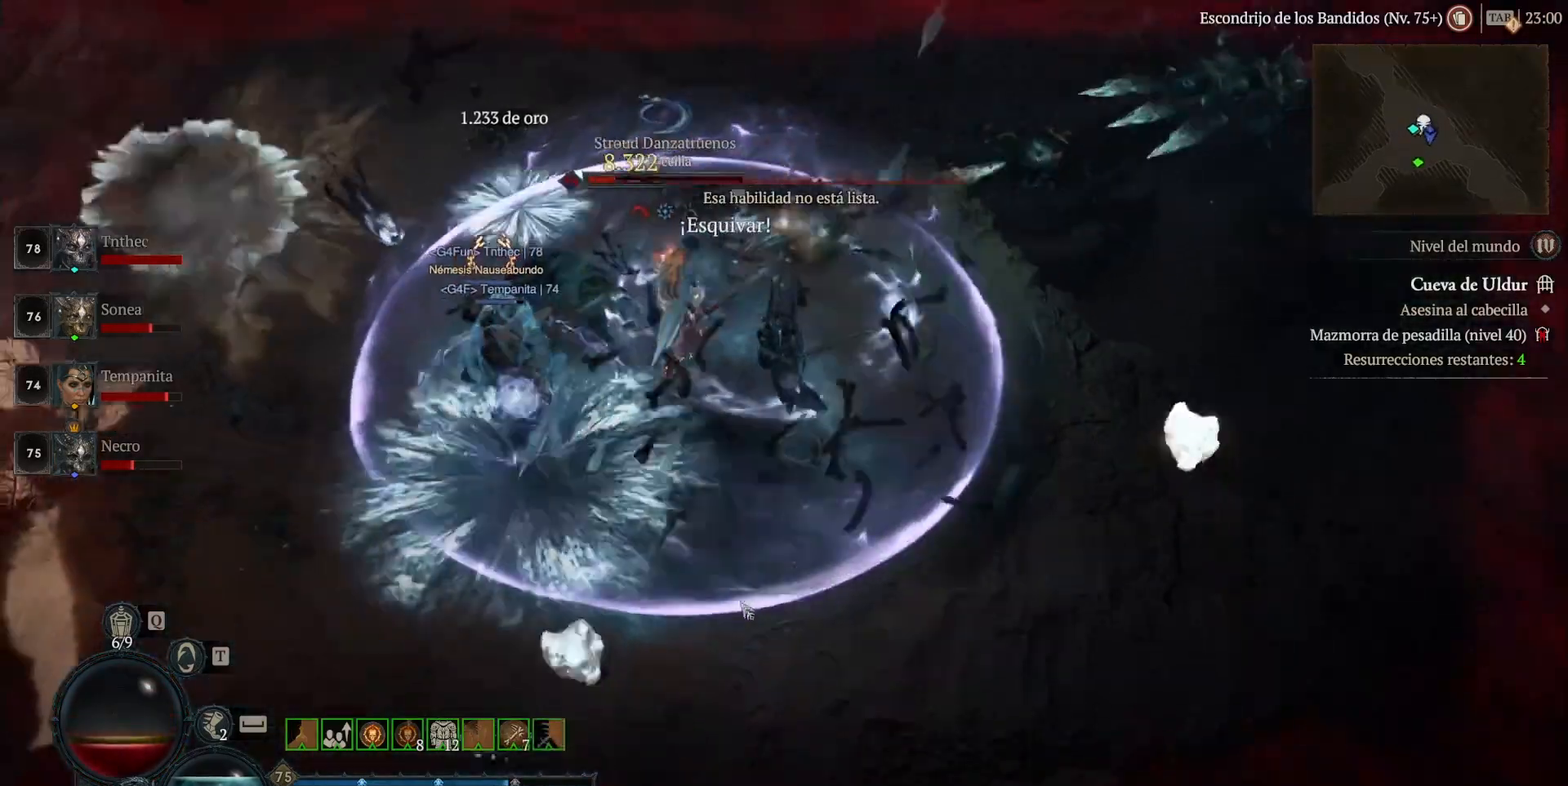
{"keys": [], "mouse": ["left"], "events": []}
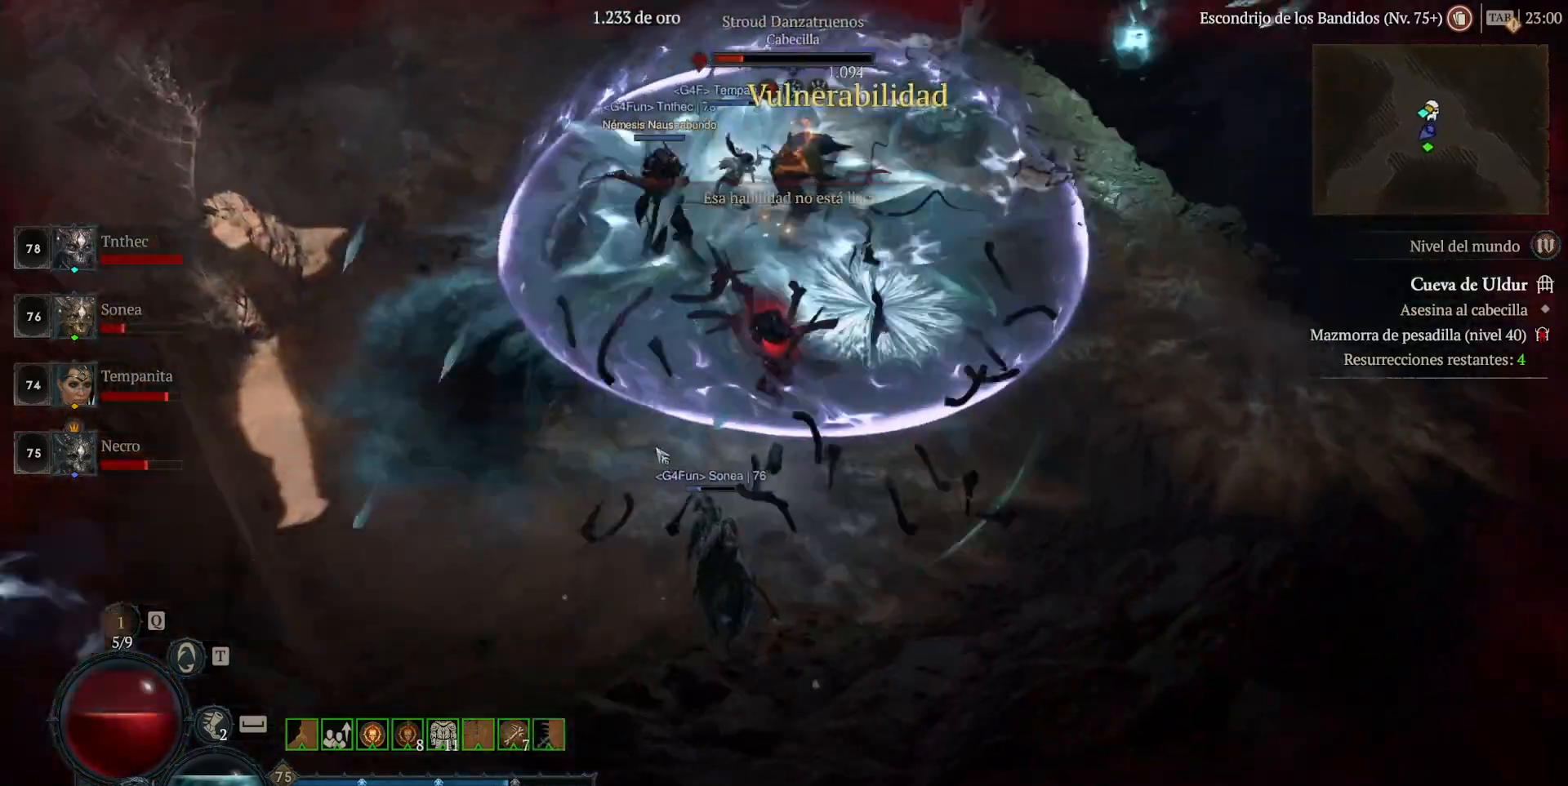
{"keys": [], "mouse": ["left"], "events": []}
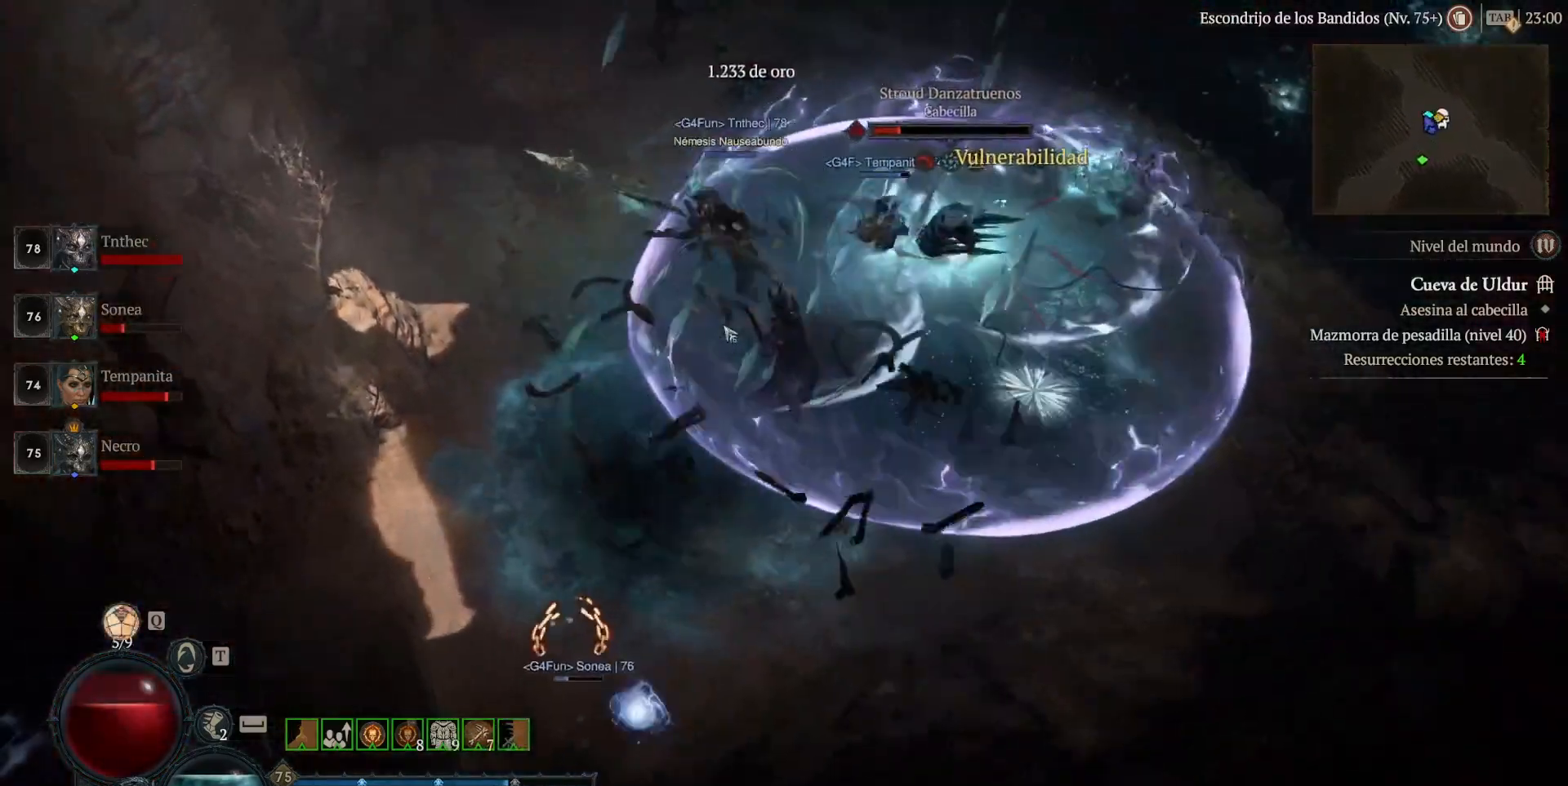
{"keys": ["shift_l"], "mouse": [], "events": [[120, "mouse_left", "up"], [160, "shift_l", "down"], [280, "mouse_right", "down"], [400, "mouse_right", "up"]]}
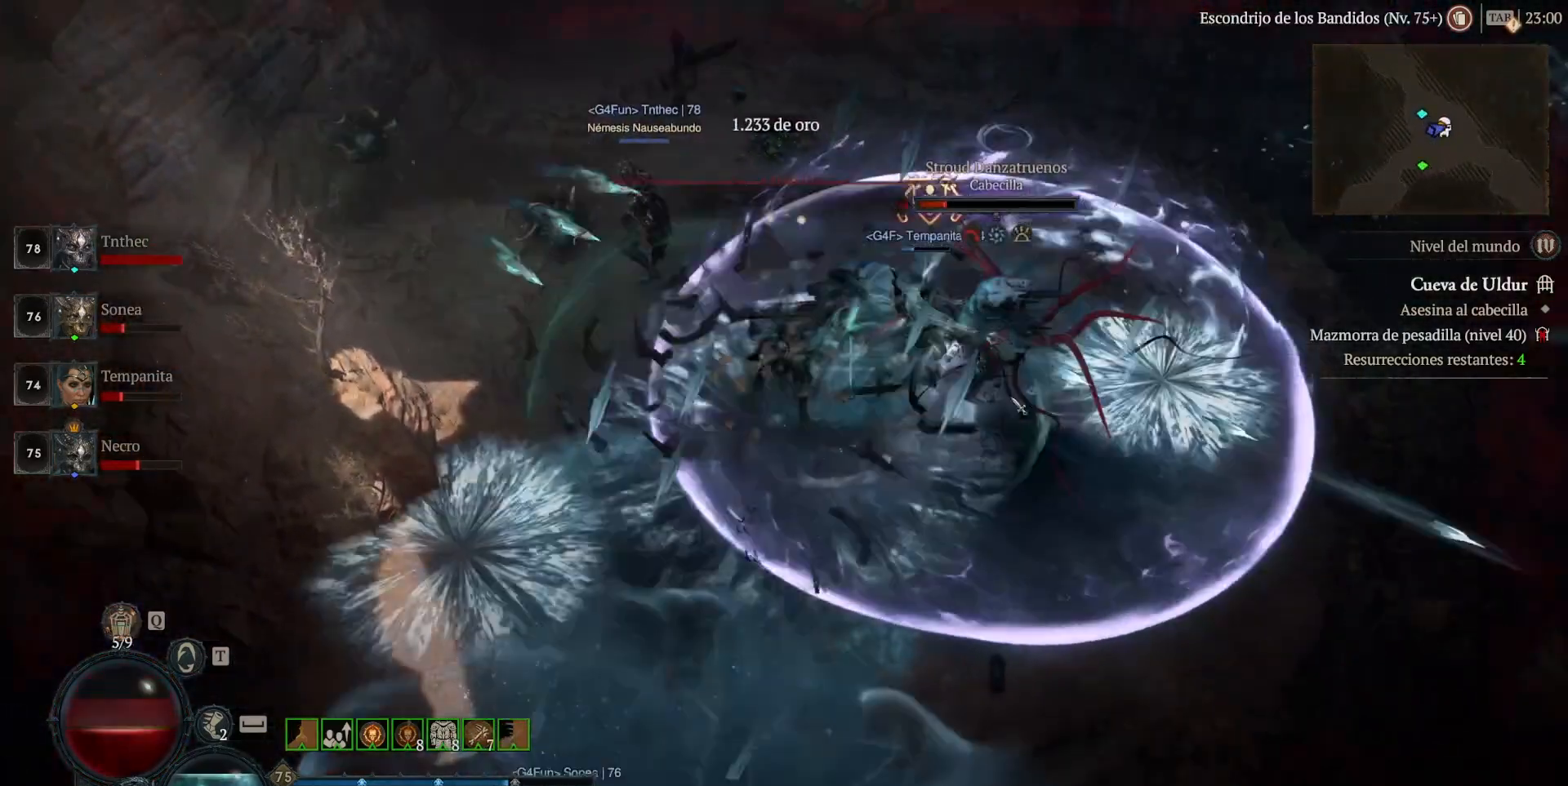
{"keys": ["shift_l"], "mouse": [], "events": [[80, "mouse_right", "down"], [200, "mouse_right", "up"], [320, "mouse_right", "down"], [440, "mouse_right", "up"]]}
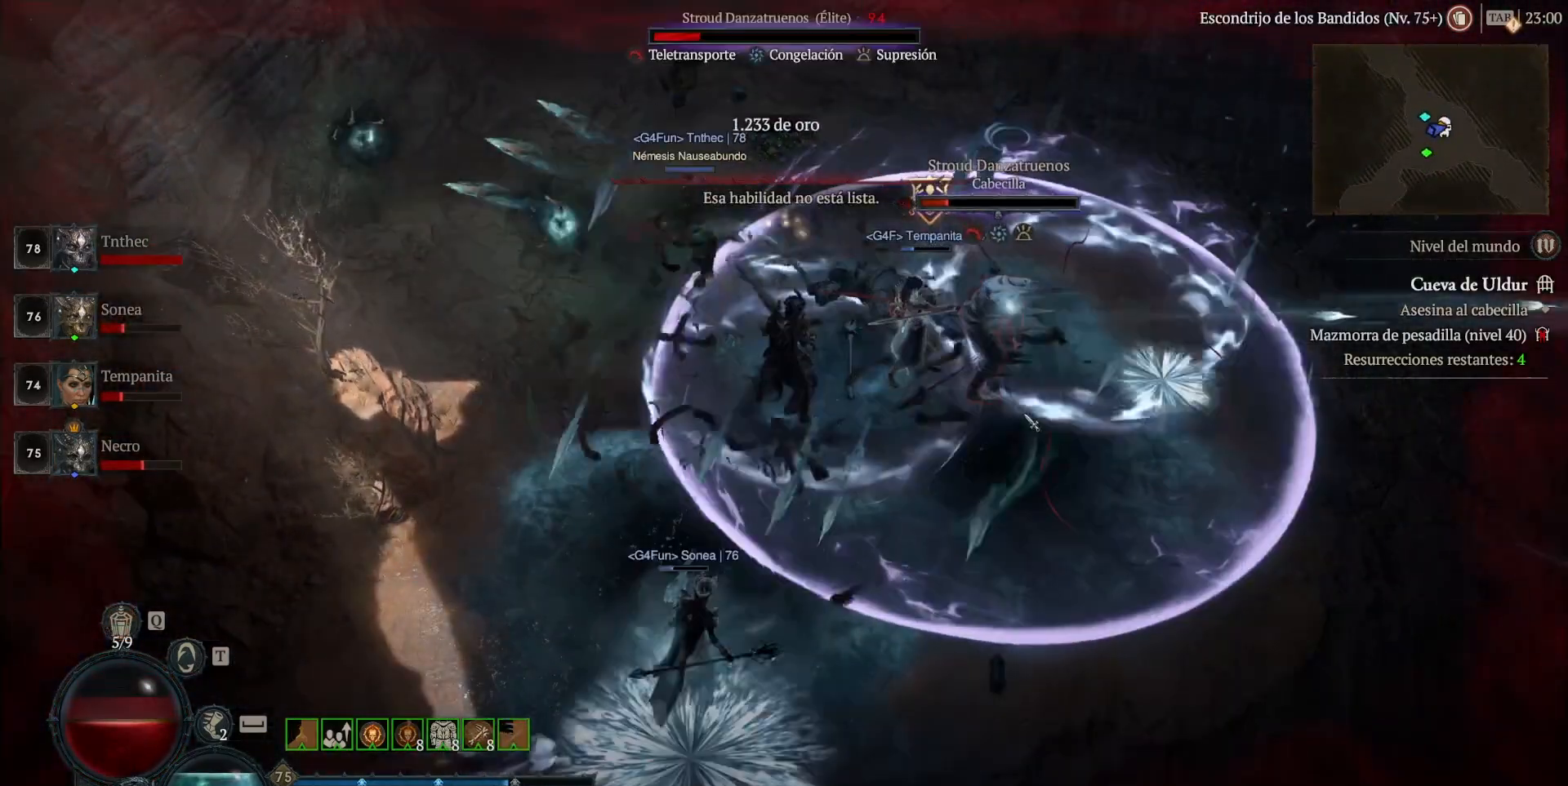
{"keys": [], "mouse": [], "events": [[40, "mouse_right", "down"], [160, "mouse_right", "up"], [240, "mouse_right", "down"], [400, "mouse_right", "up"], [520, "shift_l", "up"]]}
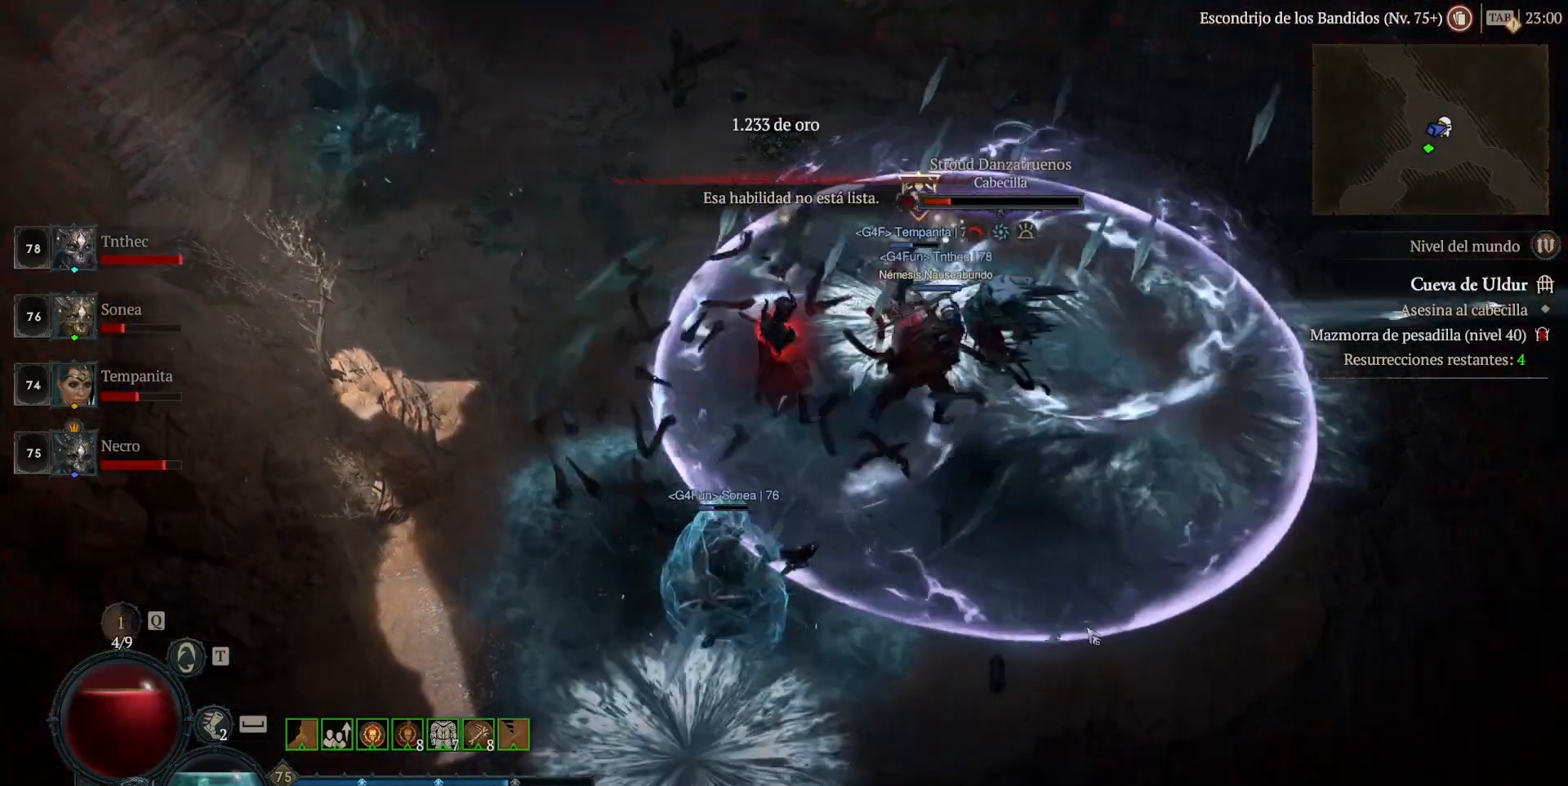
{"keys": ["shift_l"], "mouse": [], "events": [[80, "mouse_left", "down"], [320, "mouse_left", "up"], [440, "shift_l", "down"]]}
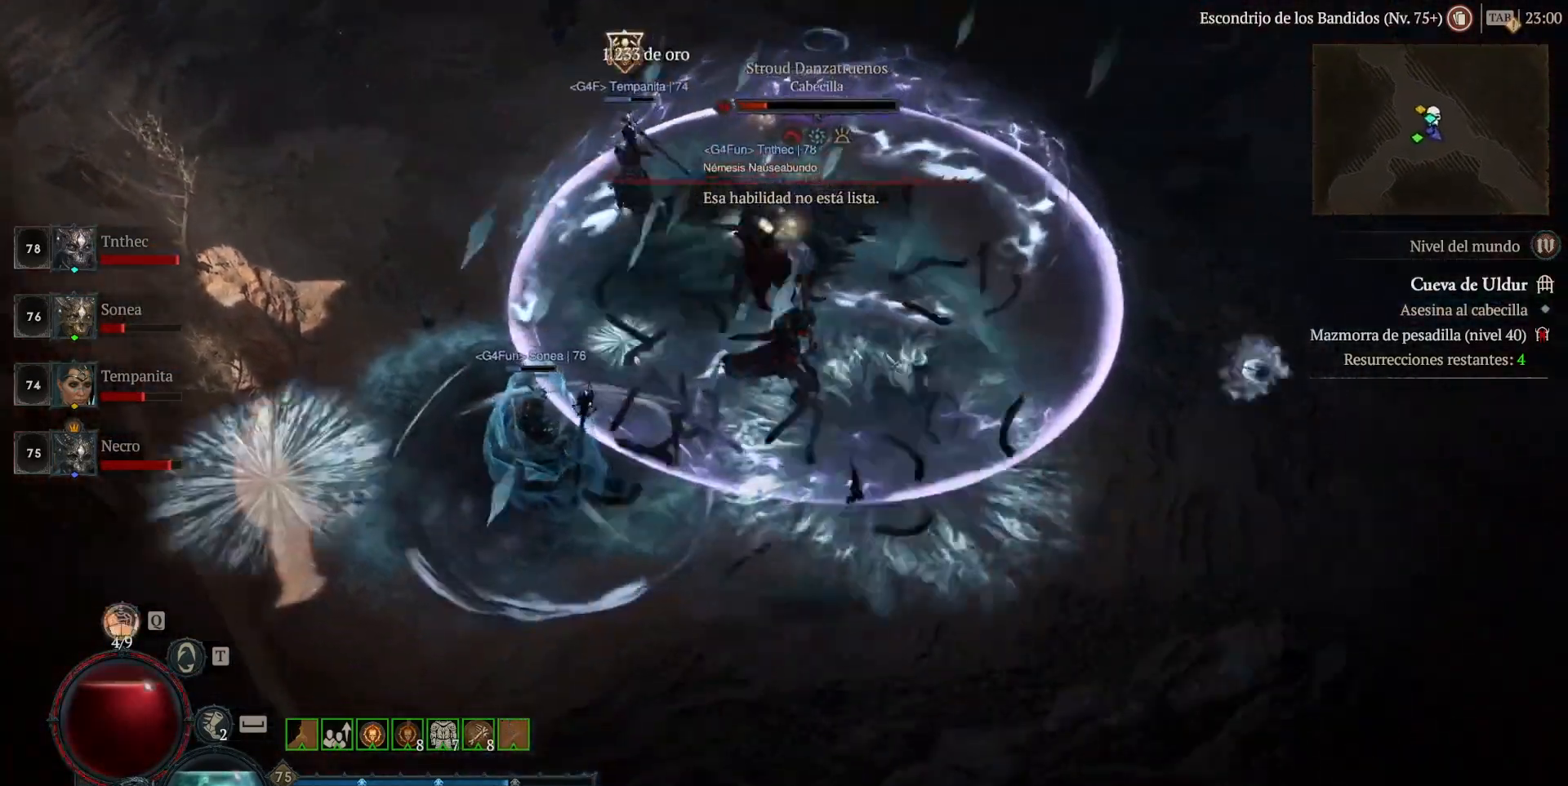
{"keys": [], "mouse": [], "events": [[40, "mouse_left", "down"], [200, "mouse_left", "up"], [200, "shift_l", "up"], [280, "mouse_left", "down"], [480, "mouse_left", "up"]]}
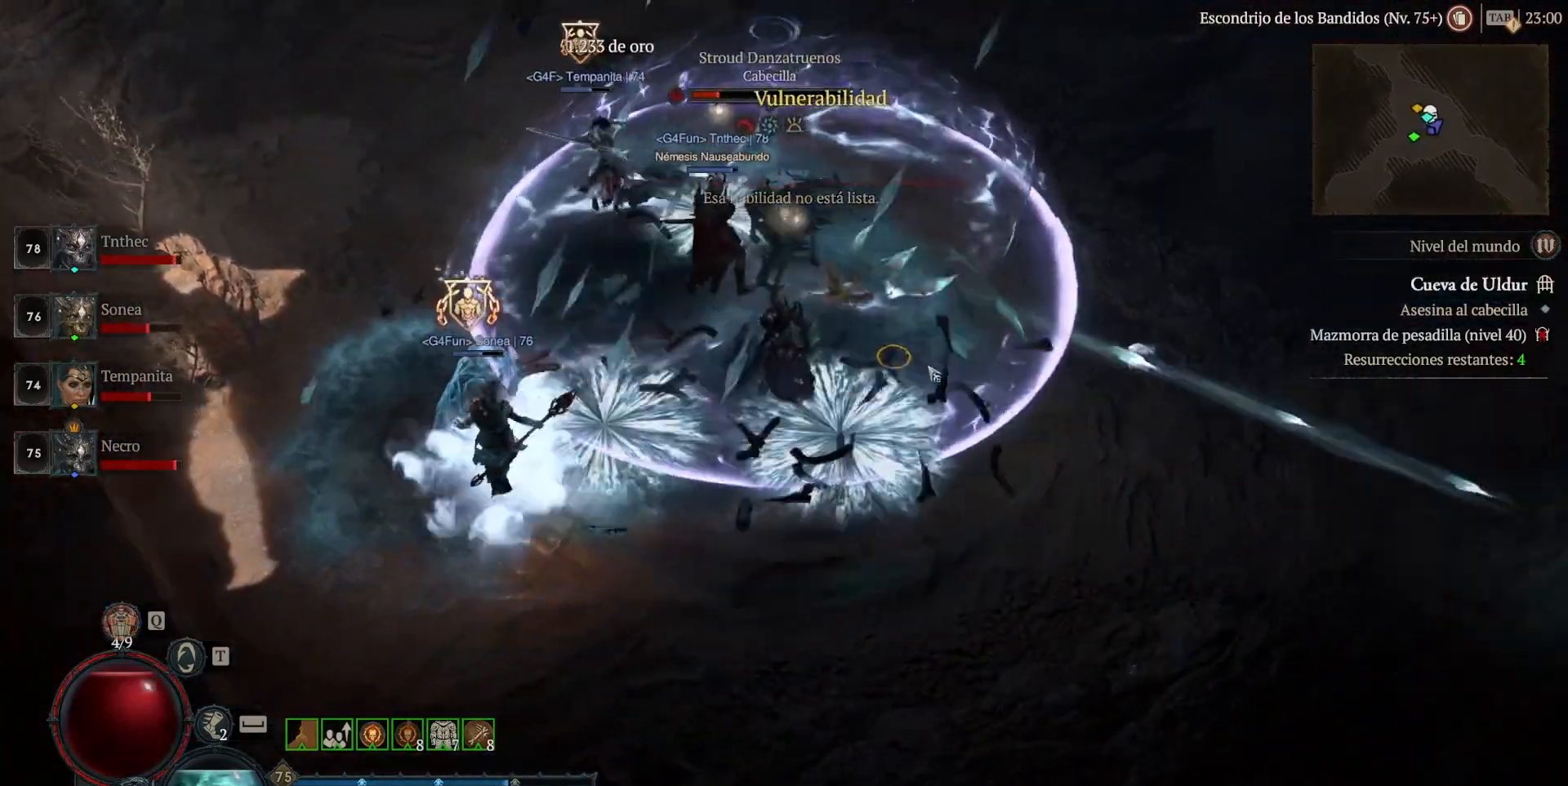
{"keys": ["shift_l"], "mouse": [], "events": [[120, "shift_l", "down"], [240, "mouse_right", "down"], [400, "mouse_right", "up"]]}
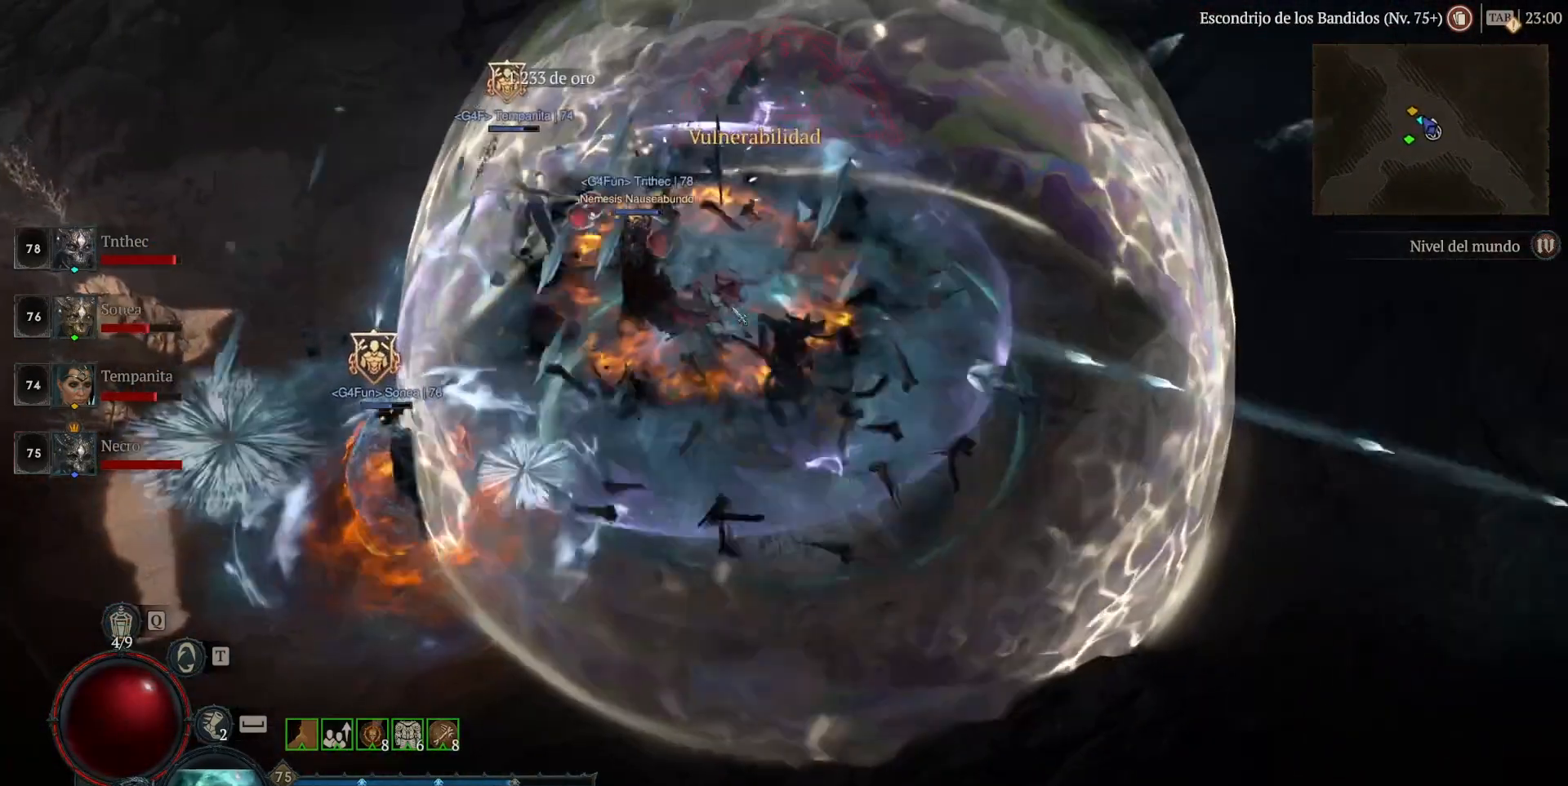
{"keys": [], "mouse": ["left"], "events": [[40, "mouse_right", "down"], [120, "mouse_right", "up"], [280, "shift_l", "up"], [400, "mouse_left", "down"]]}
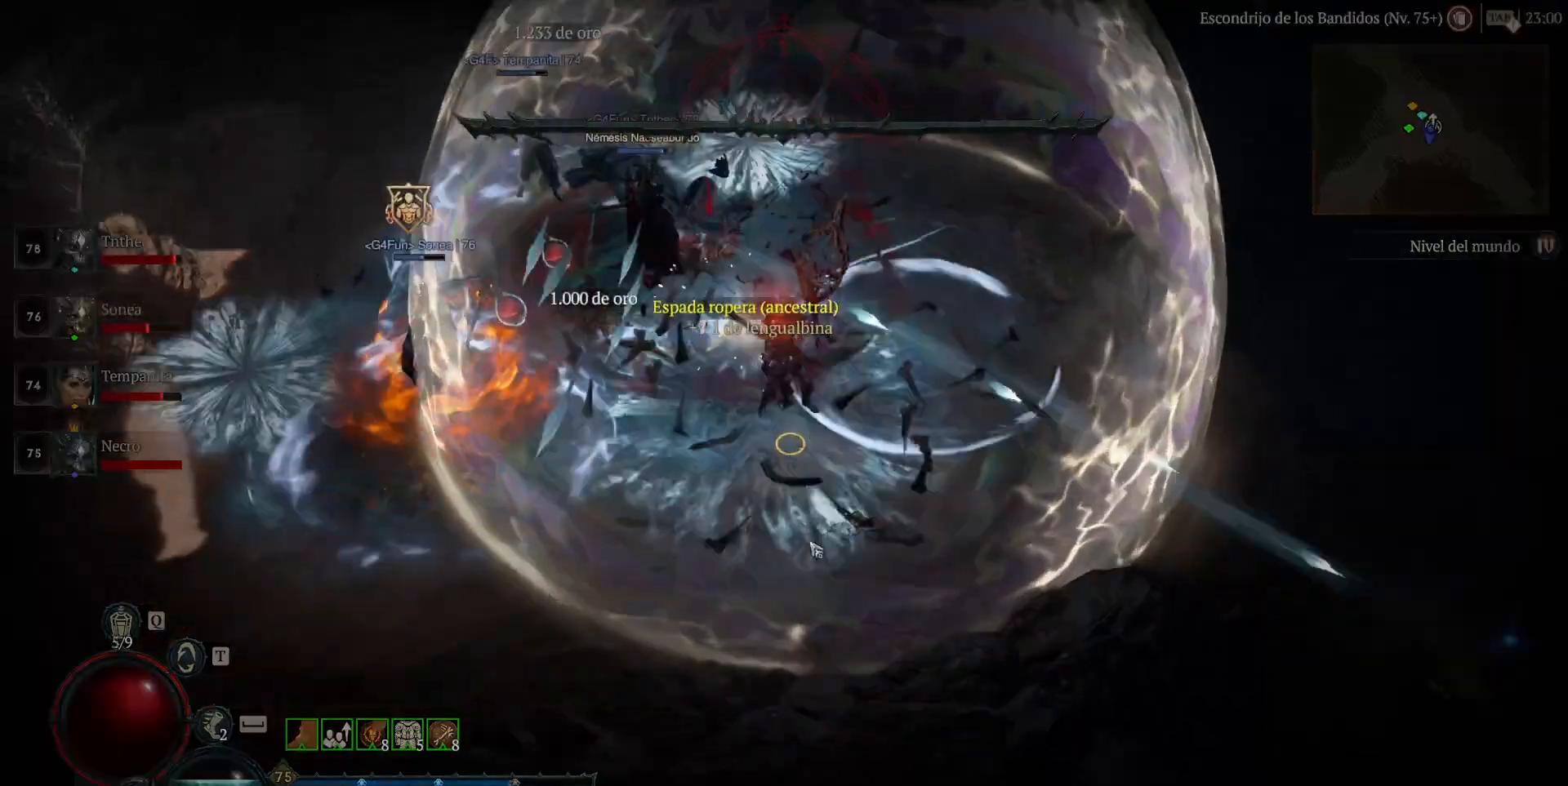
{"keys": [], "mouse": ["left"], "events": []}
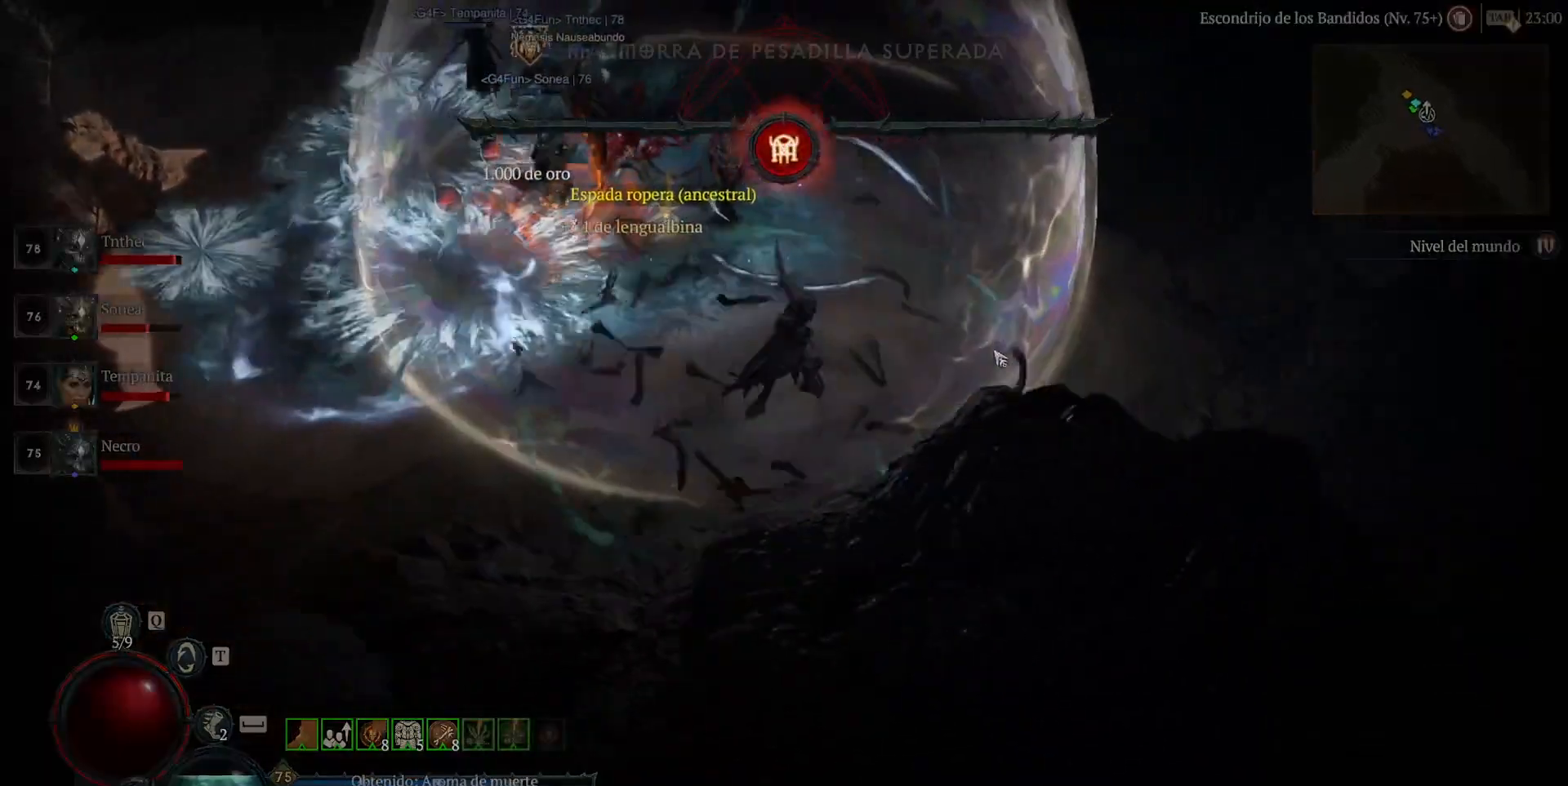
{"keys": [], "mouse": ["left"], "events": []}
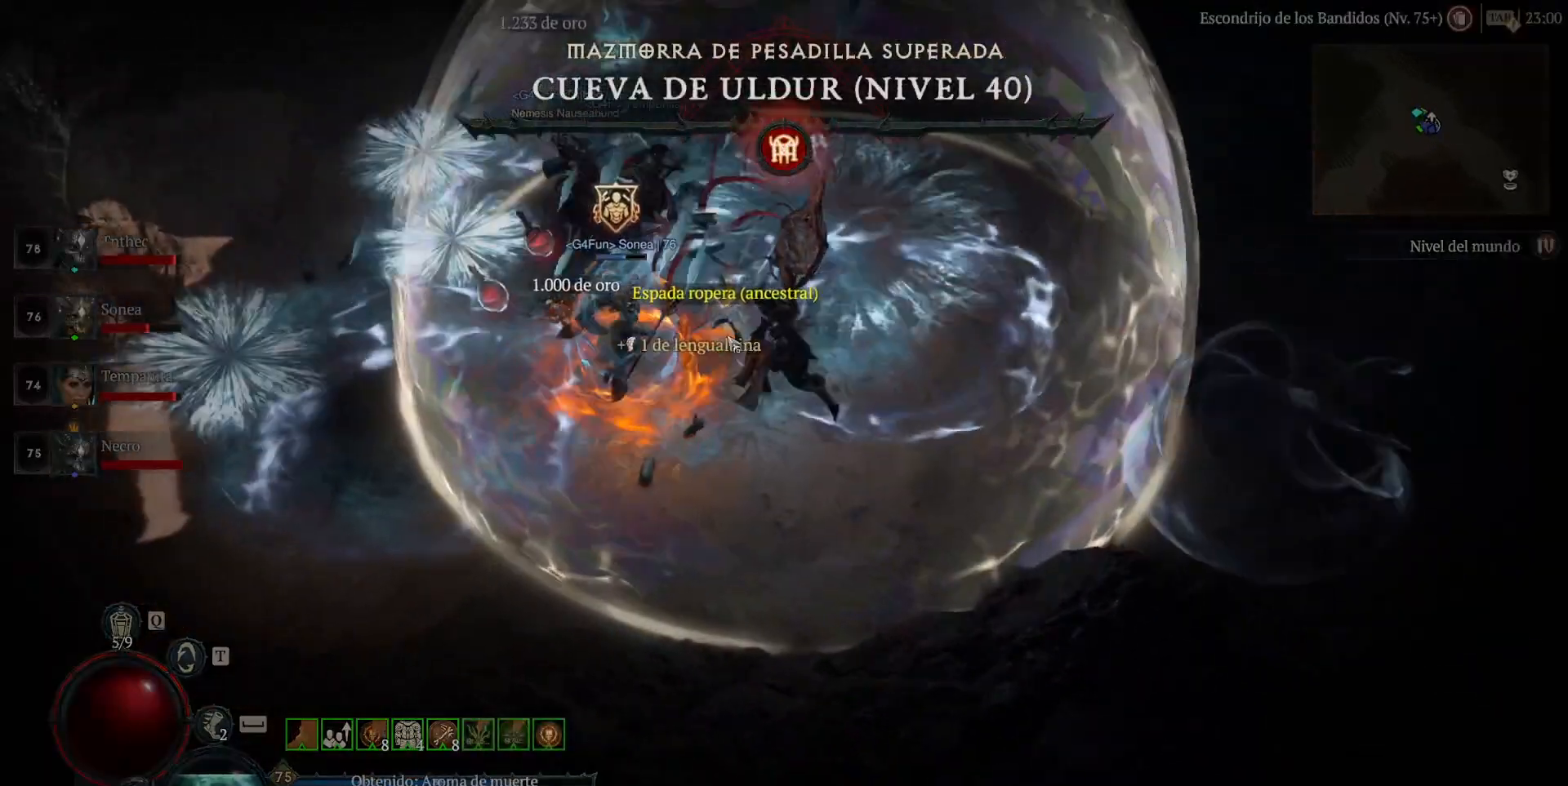
{"keys": [], "mouse": [], "events": [[80, "mouse_left", "up"], [200, "mouse_left", "down"], [320, "mouse_left", "up"]]}
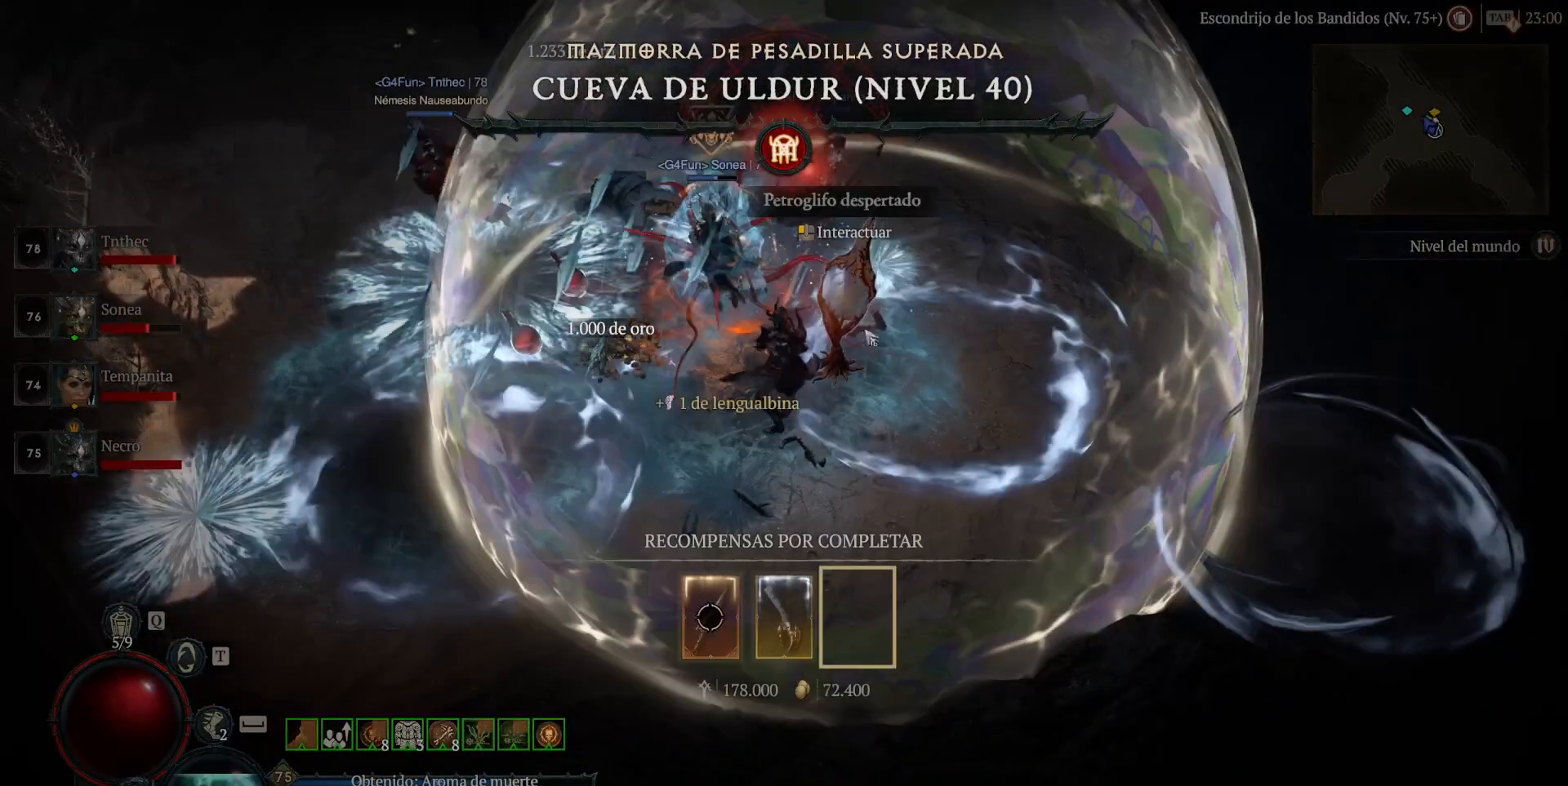
{"keys": [], "mouse": [], "events": [[40, "mouse_left", "down"], [120, "mouse_left", "up"]]}
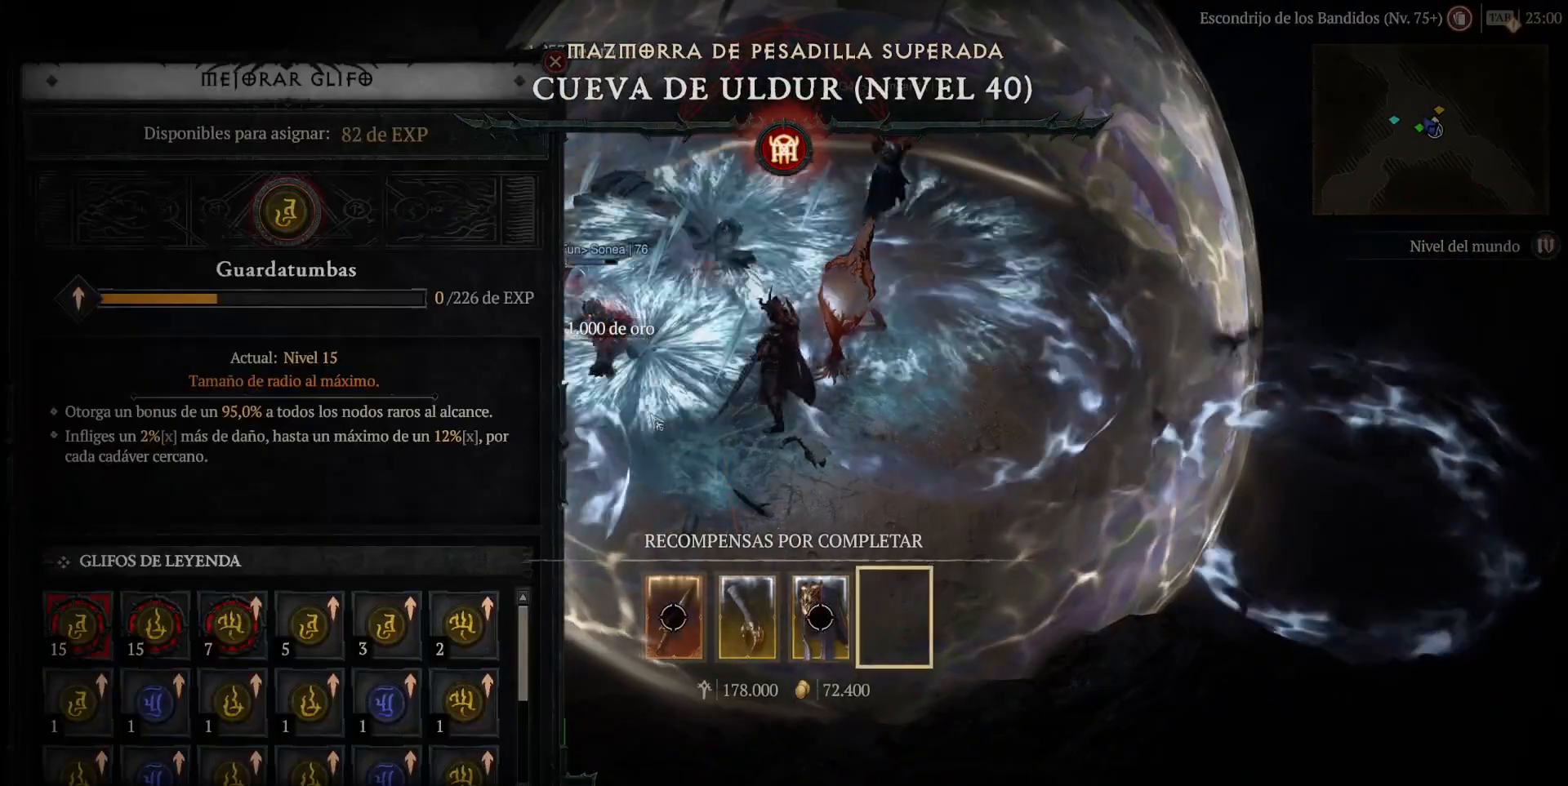
{"keys": [], "mouse": [], "events": []}
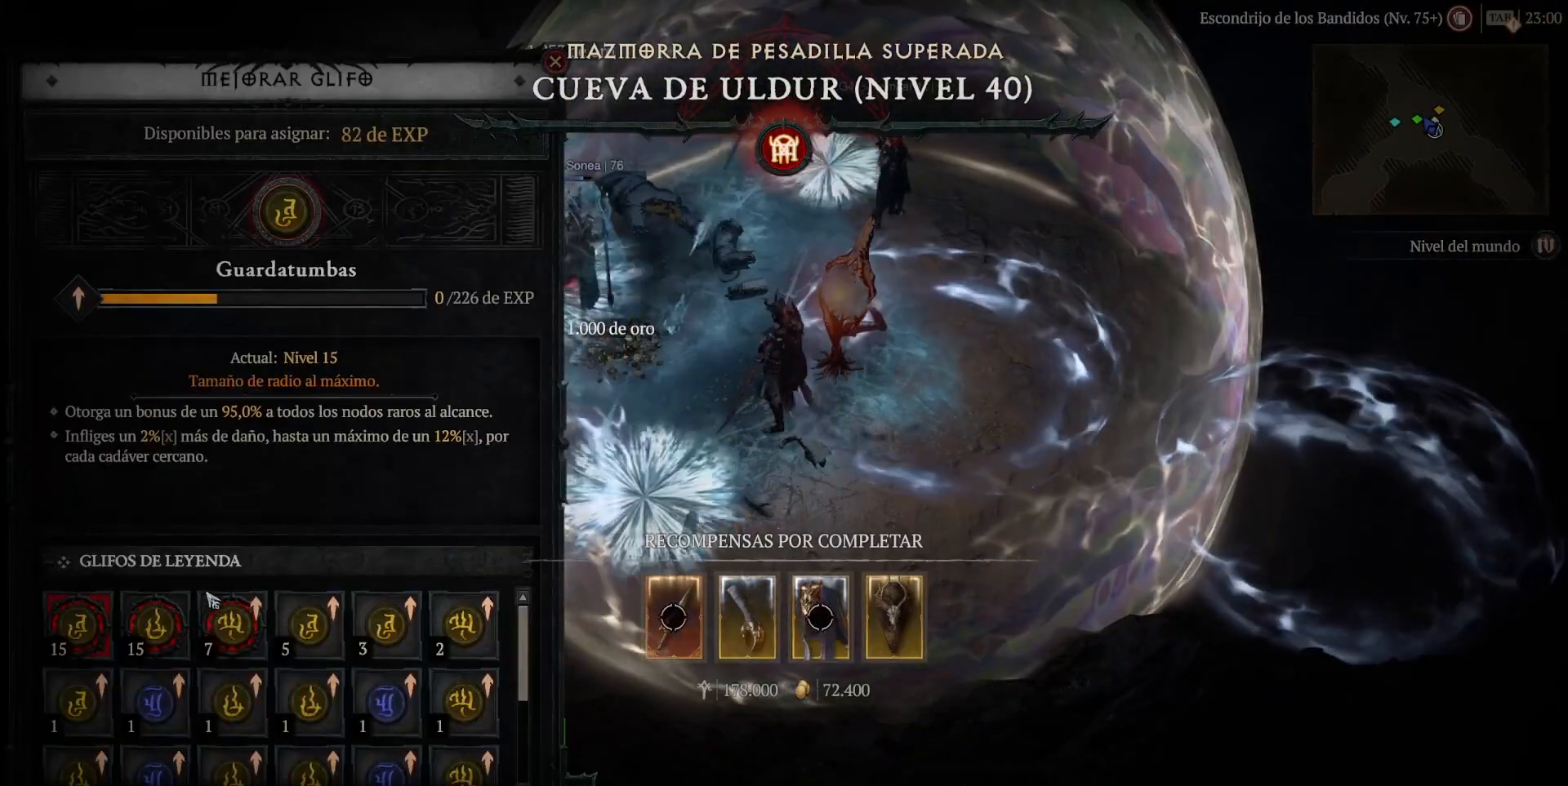
{"keys": [], "mouse": [], "events": [[280, "mouse_left", "down"], [360, "mouse_left", "up"]]}
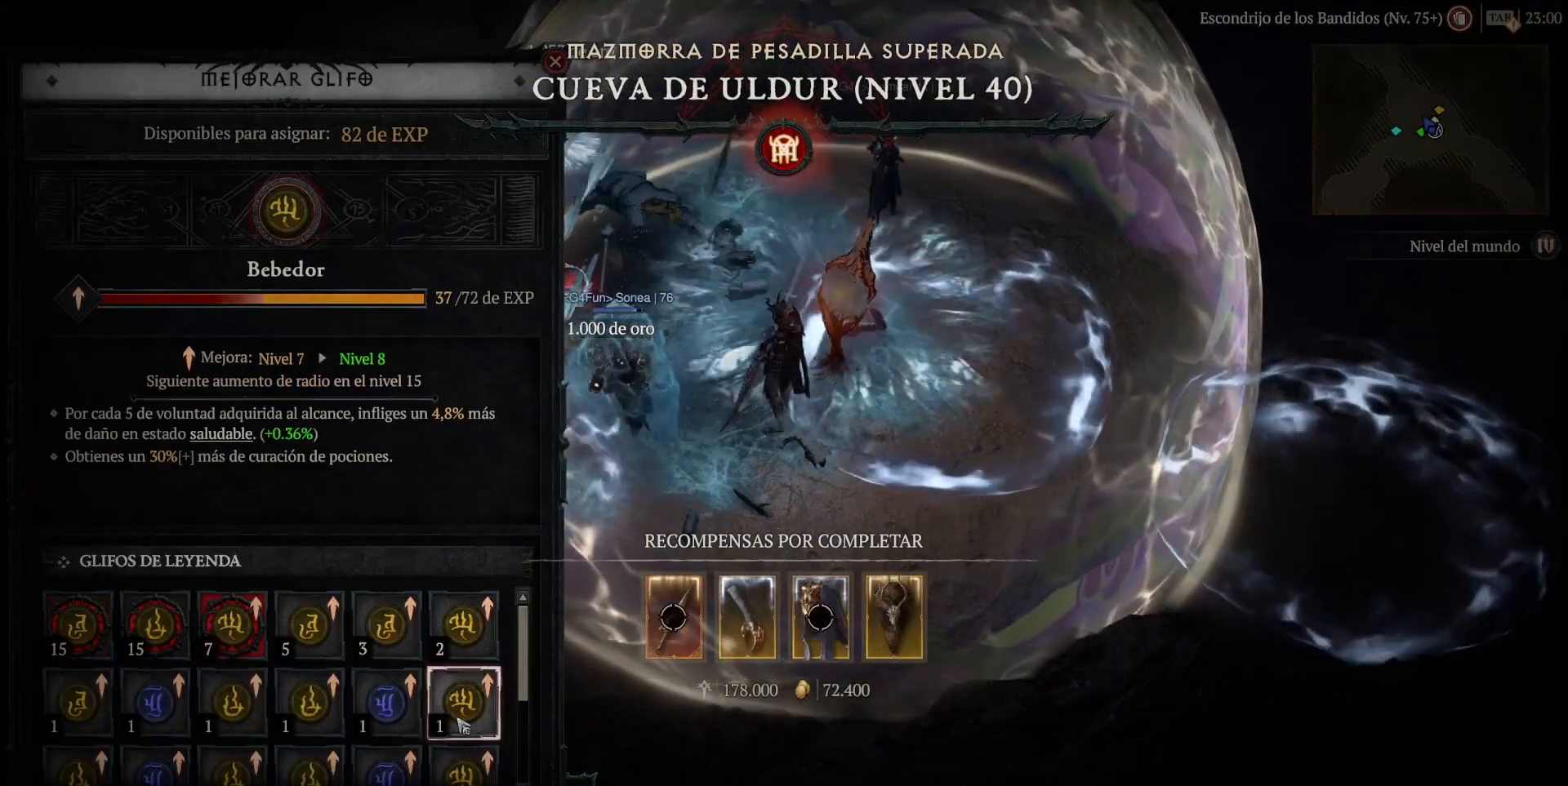
{"keys": [], "mouse": [], "events": []}
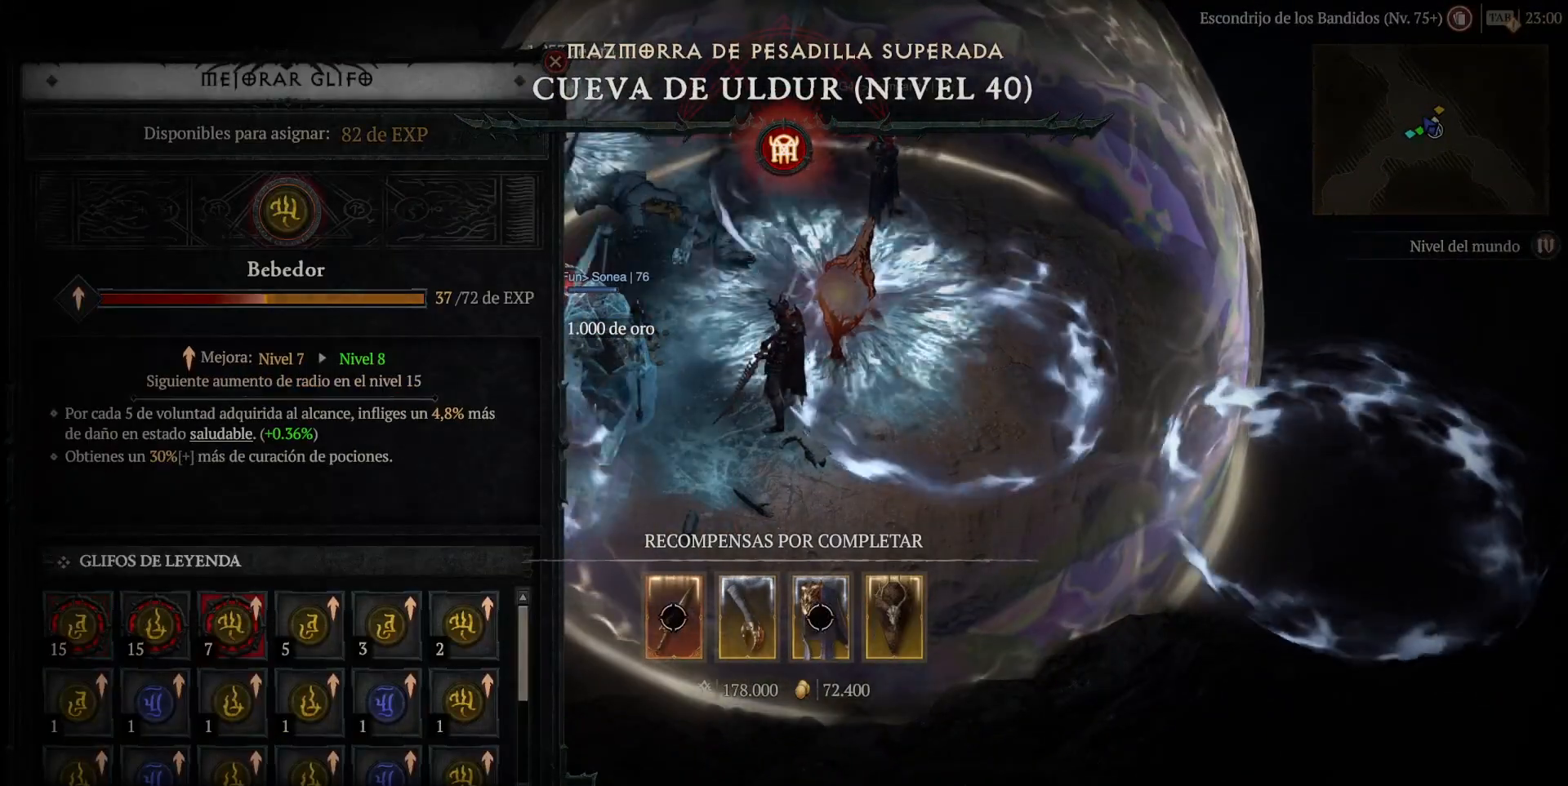
{"keys": [], "mouse": [], "events": [[40, "mouse_left", "down"], [80, "mouse_left", "up"]]}
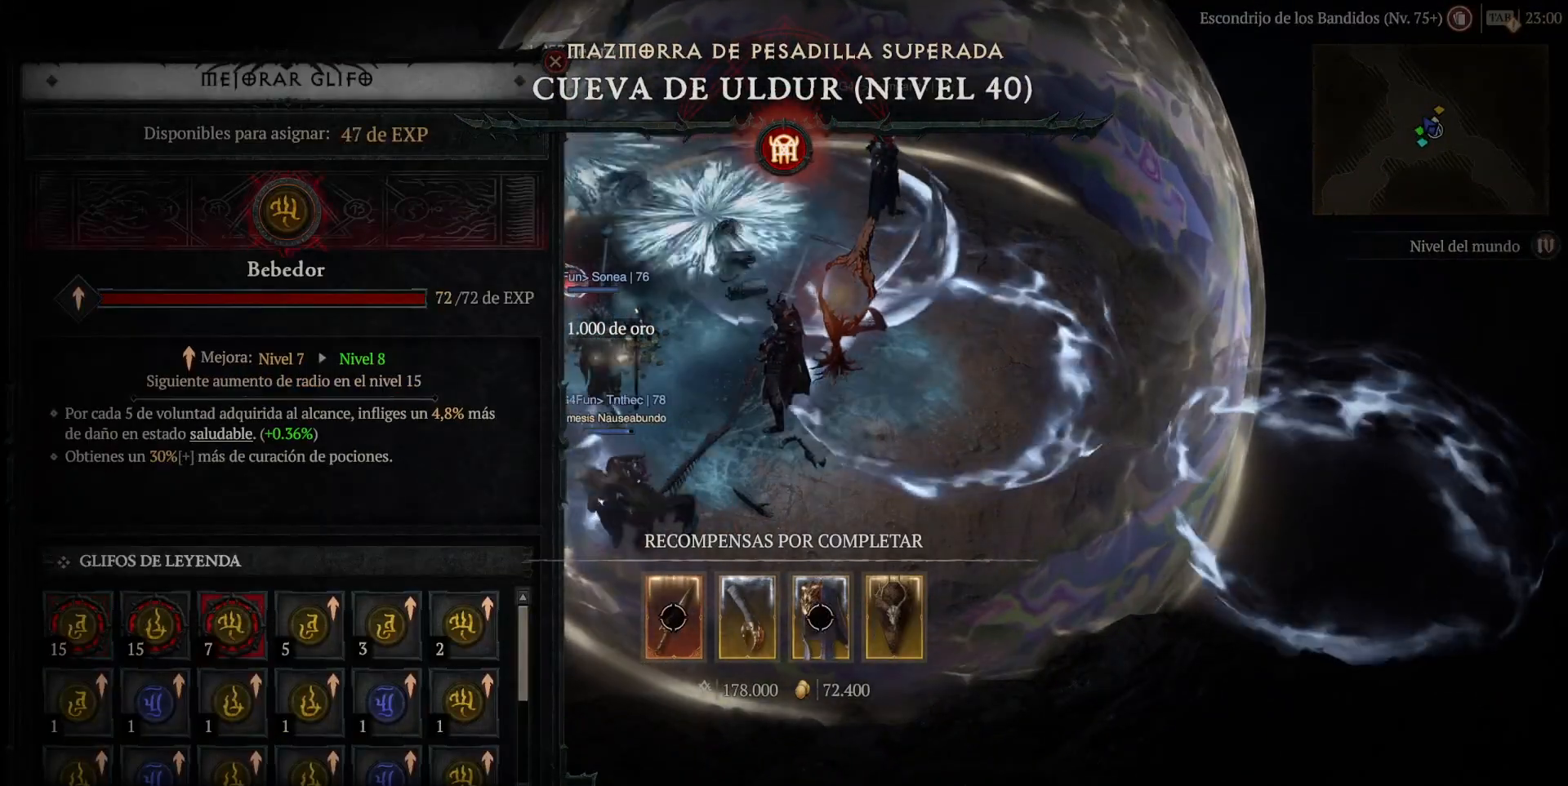
{"keys": [], "mouse": [], "events": []}
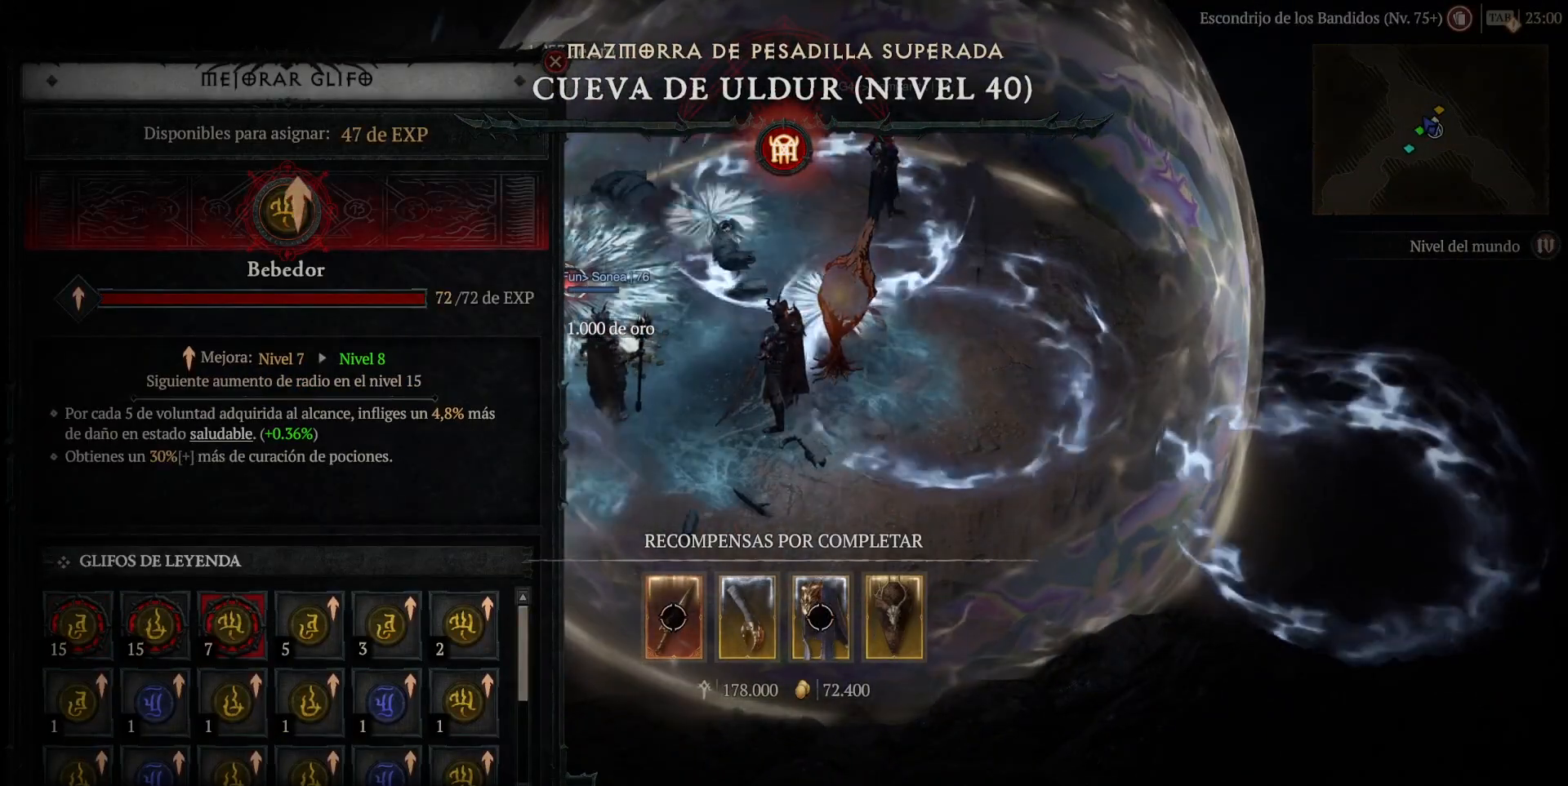
{"keys": [], "mouse": [], "events": []}
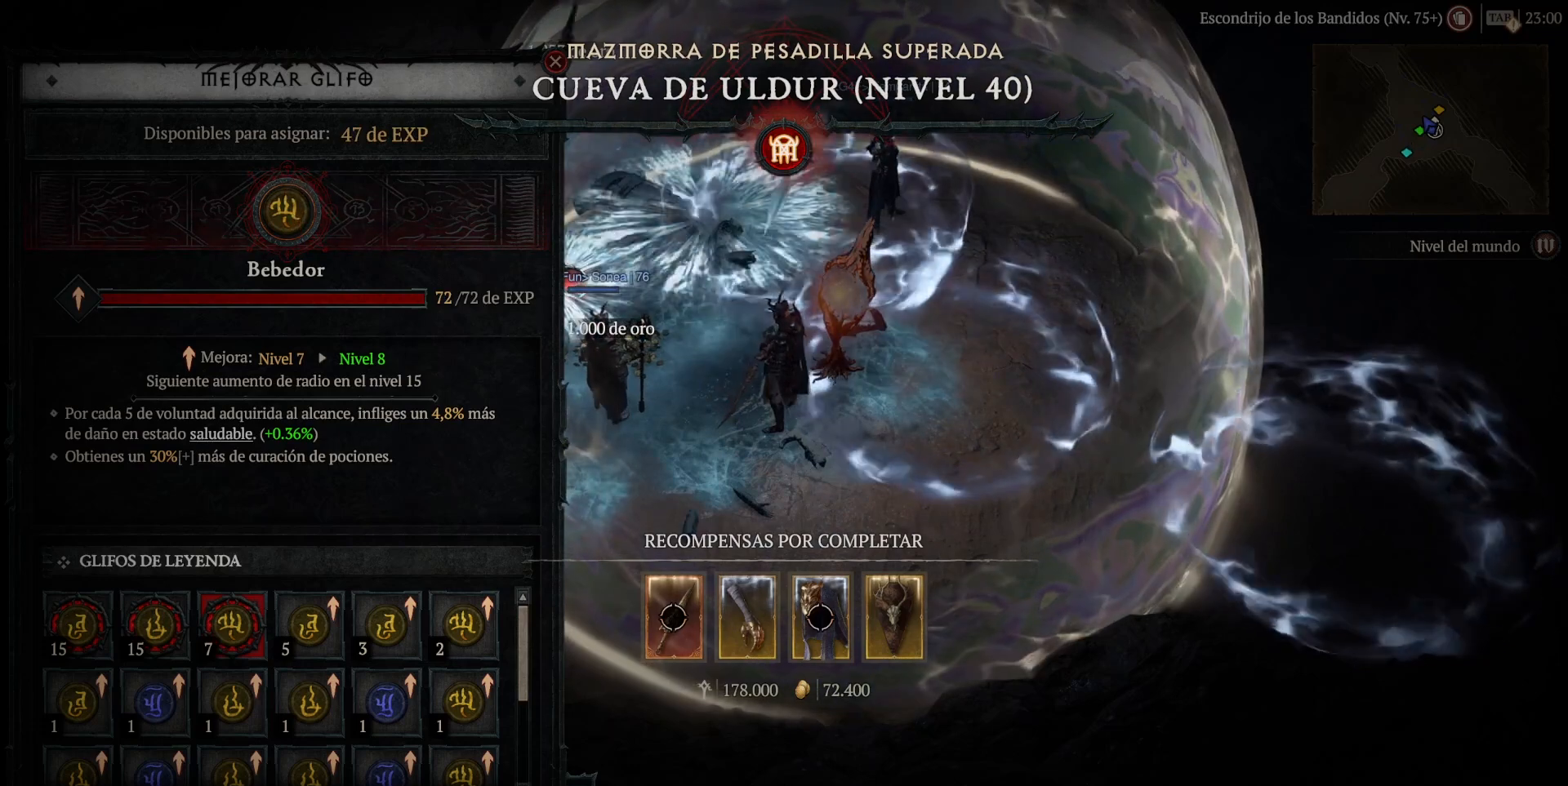
{"keys": [], "mouse": [], "events": [[400, "mouse_left", "down"], [480, "mouse_left", "up"]]}